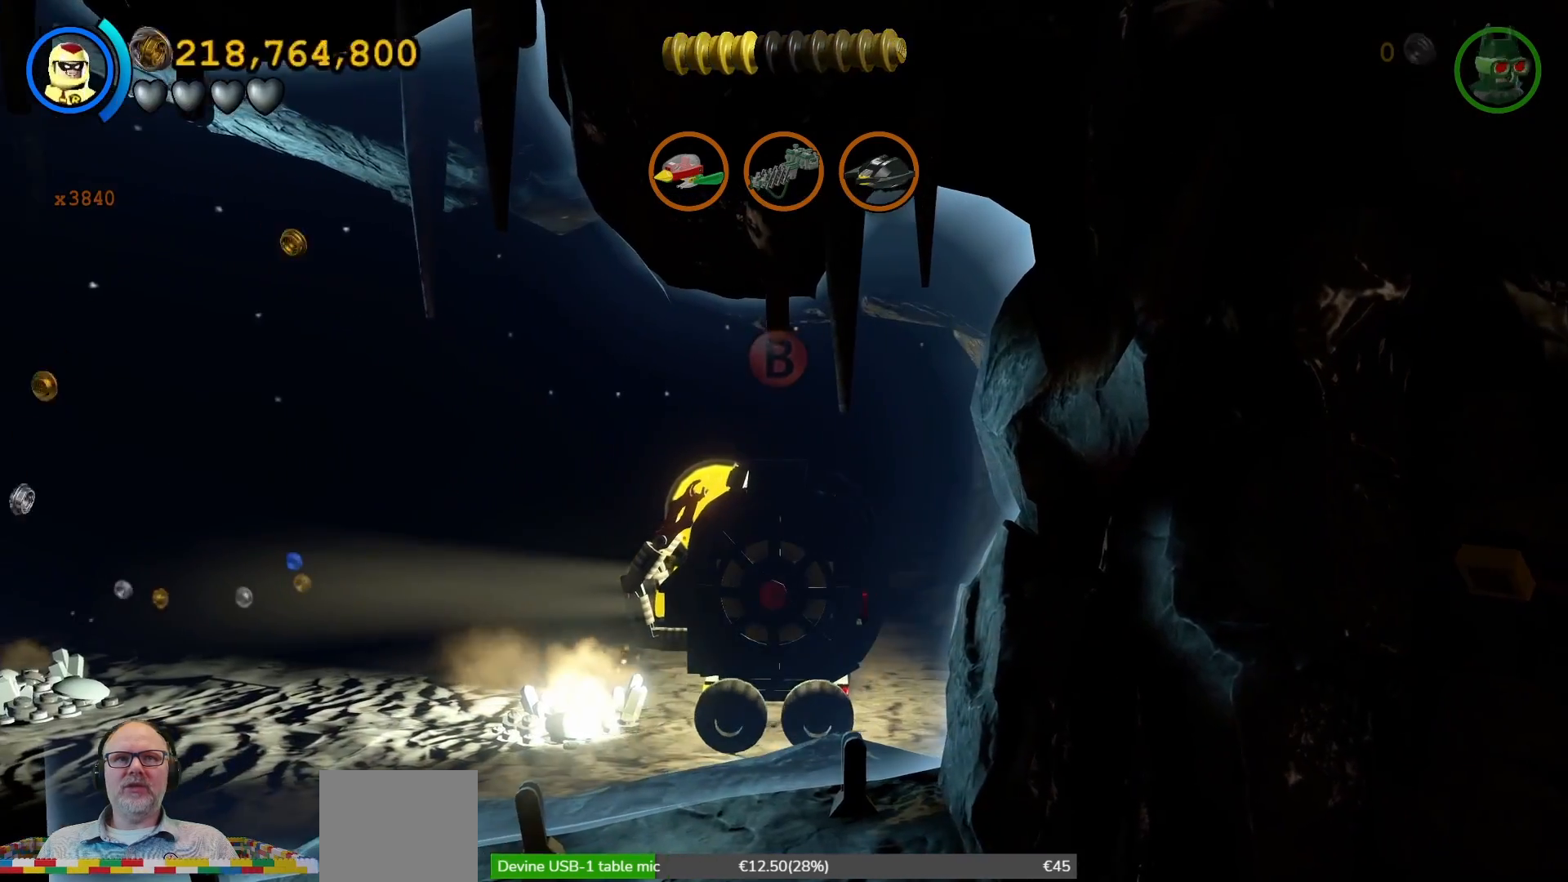
Gameplay with a controller (Xbox layout); each line is a JSON object with the inputs held at the frame after it. "events" lists button and stick changes between this image and that frame as [ms after this image, input, new state], when the widget could be followed in between. Not read: L3 R1 R3.
{"buttons": ["B"], "left_stick": "center", "right_stick": "center", "events": [[500, "B", "down"]]}
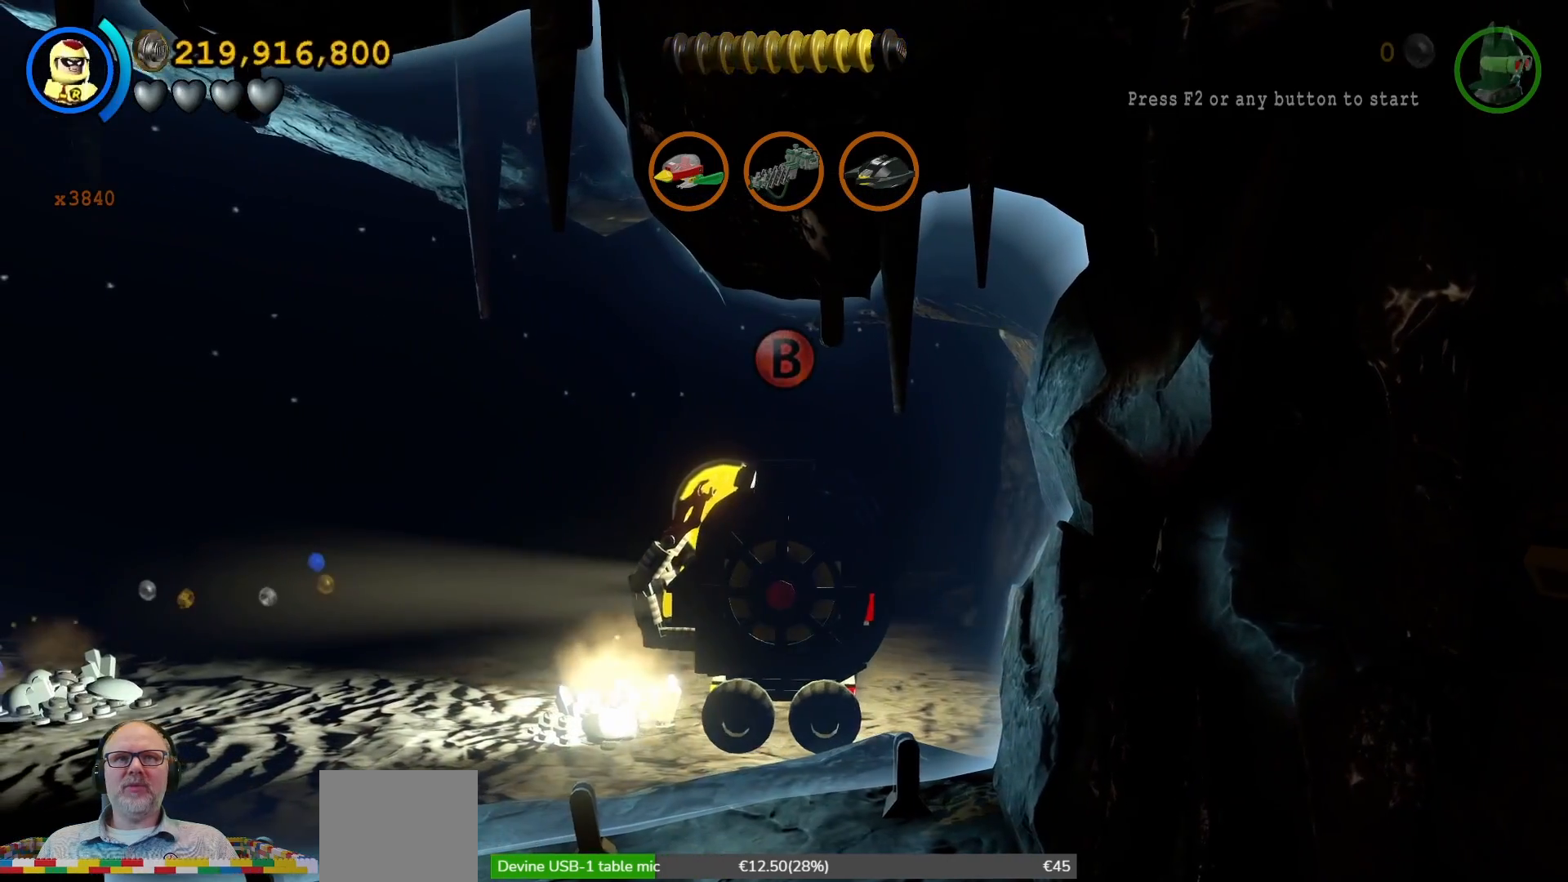
{"buttons": [], "left_stick": "center", "right_stick": "center", "events": [[100, "B", "up"]]}
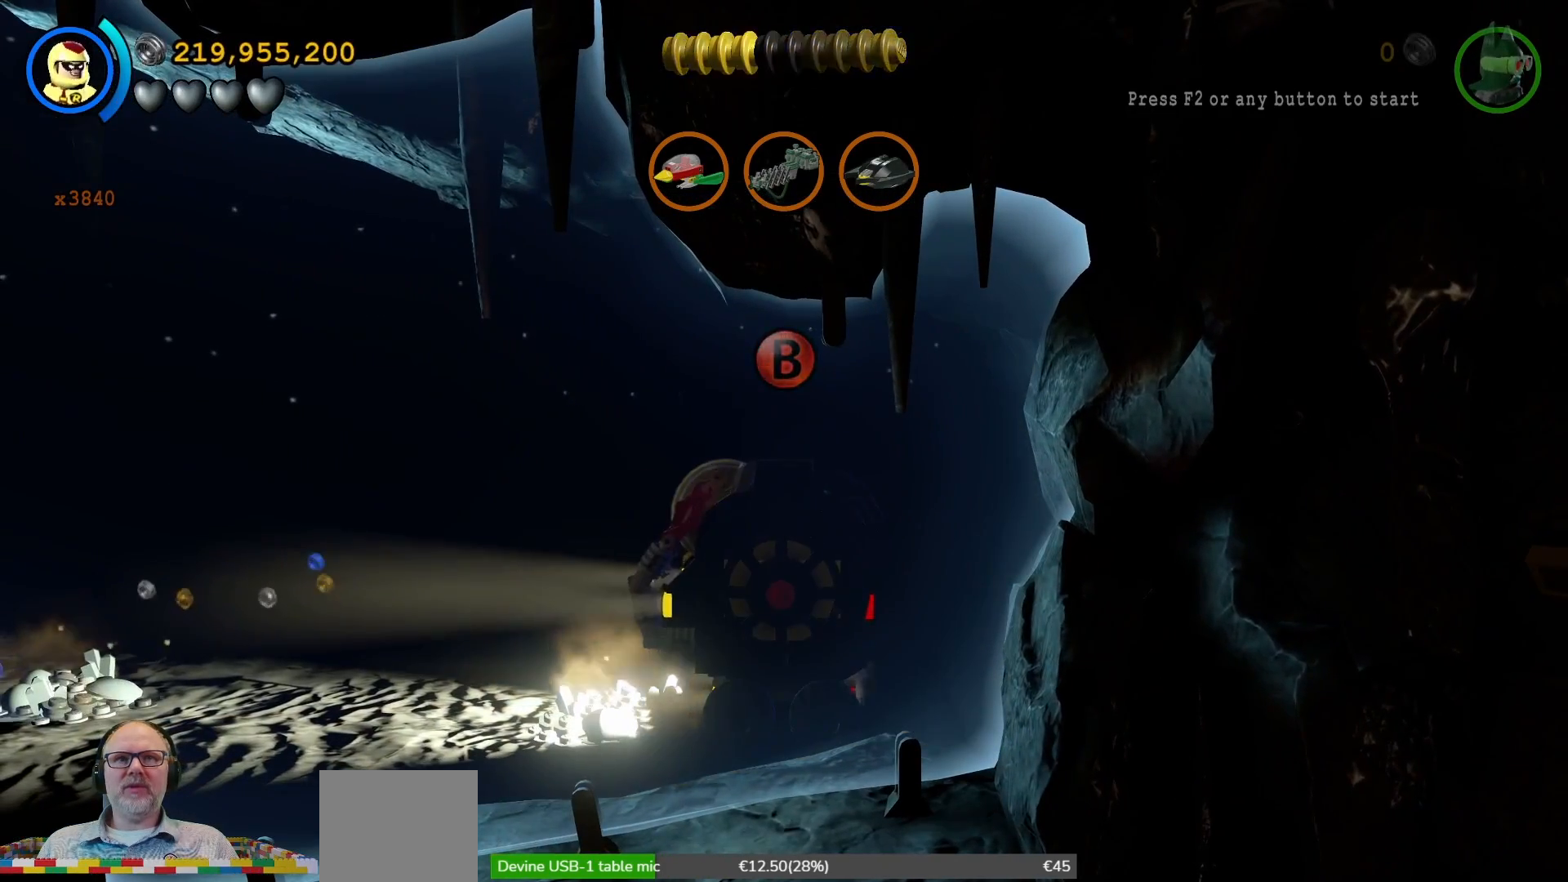
{"buttons": ["B"], "left_stick": "center", "right_stick": "center", "events": [[233, "B", "down"]]}
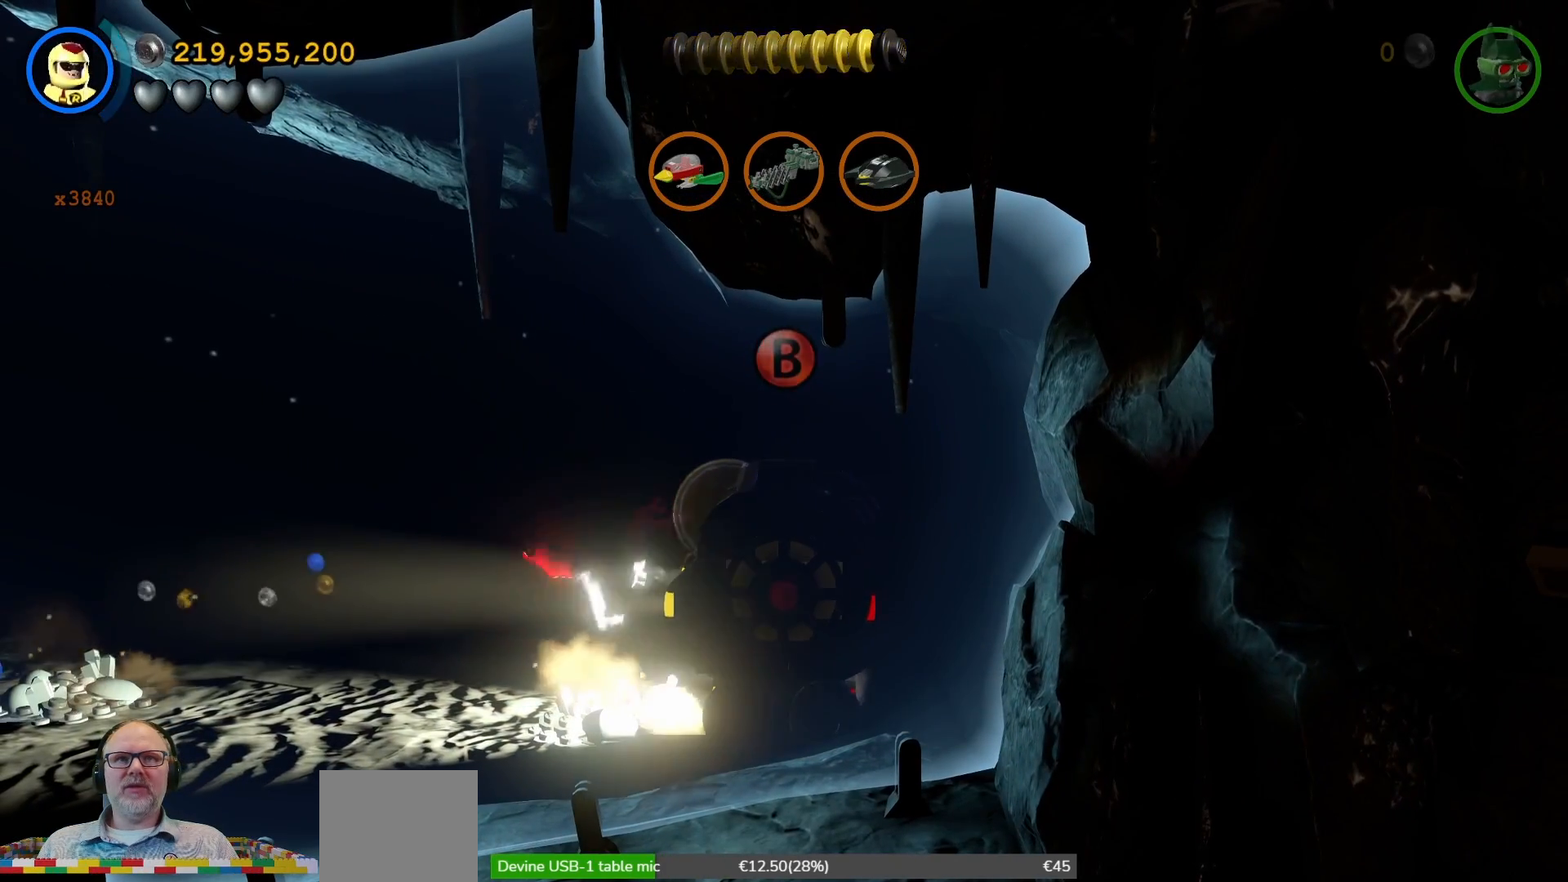
{"buttons": ["B"], "left_stick": "center", "right_stick": "center", "events": []}
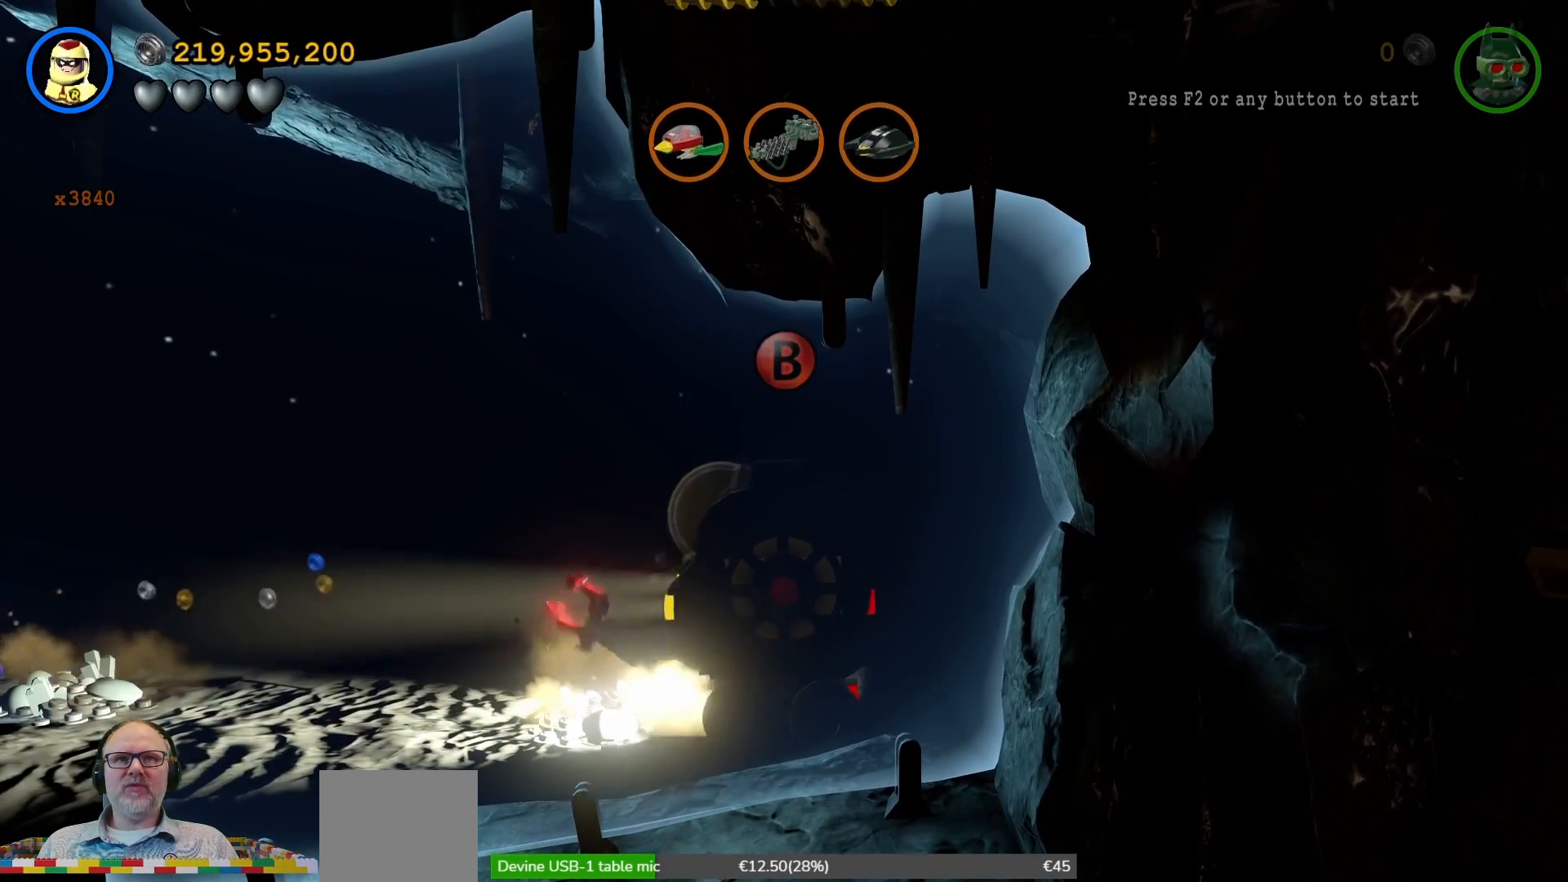
{"buttons": ["B"], "left_stick": "center", "right_stick": "center", "events": []}
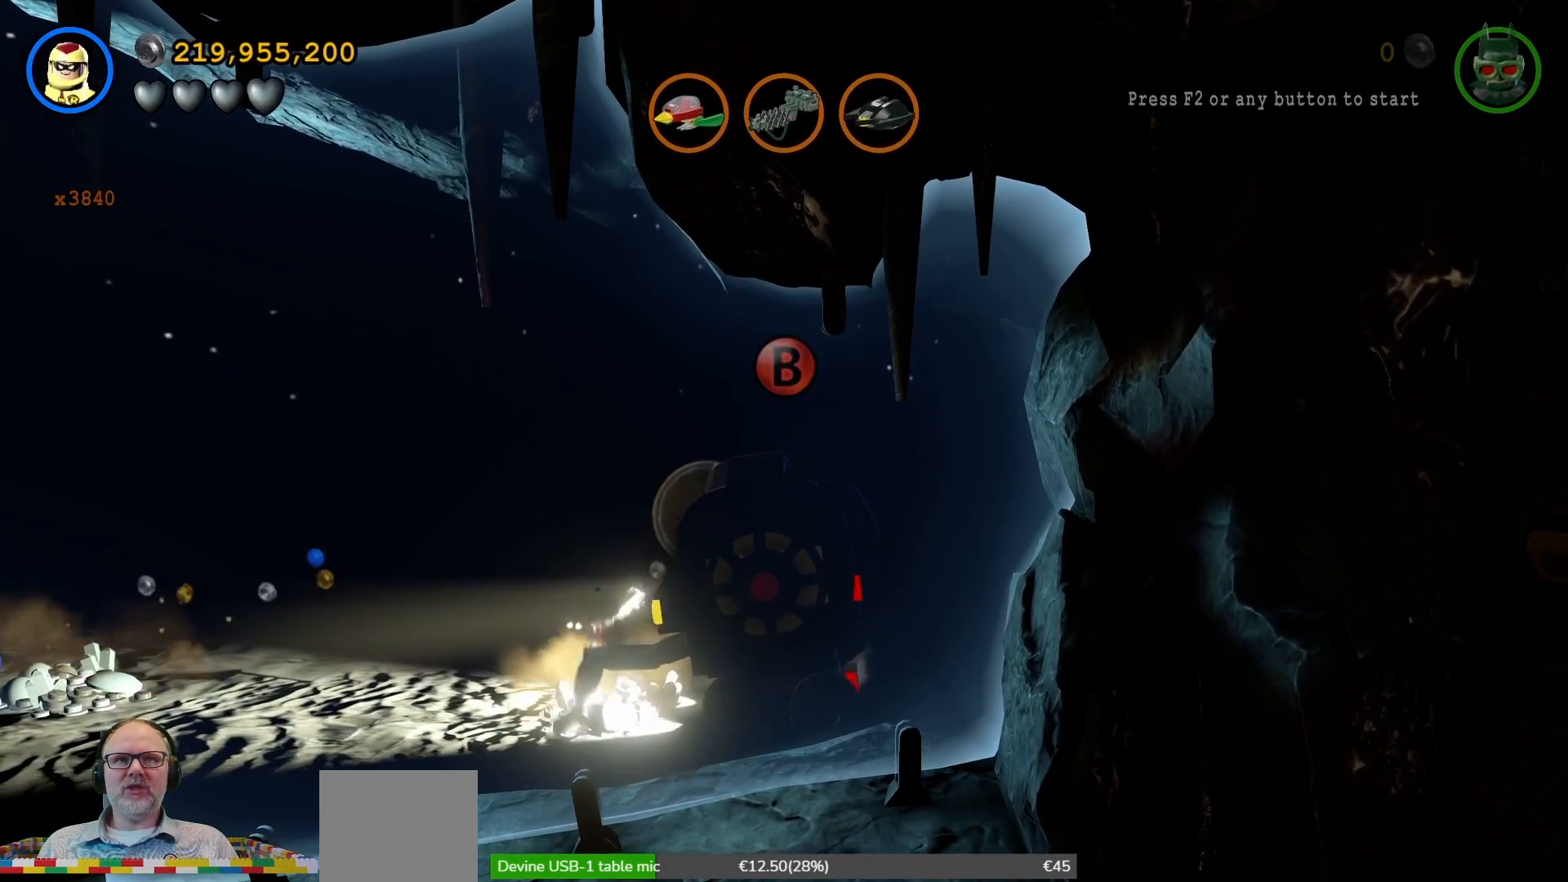
{"buttons": ["B"], "left_stick": "center", "right_stick": "center", "events": []}
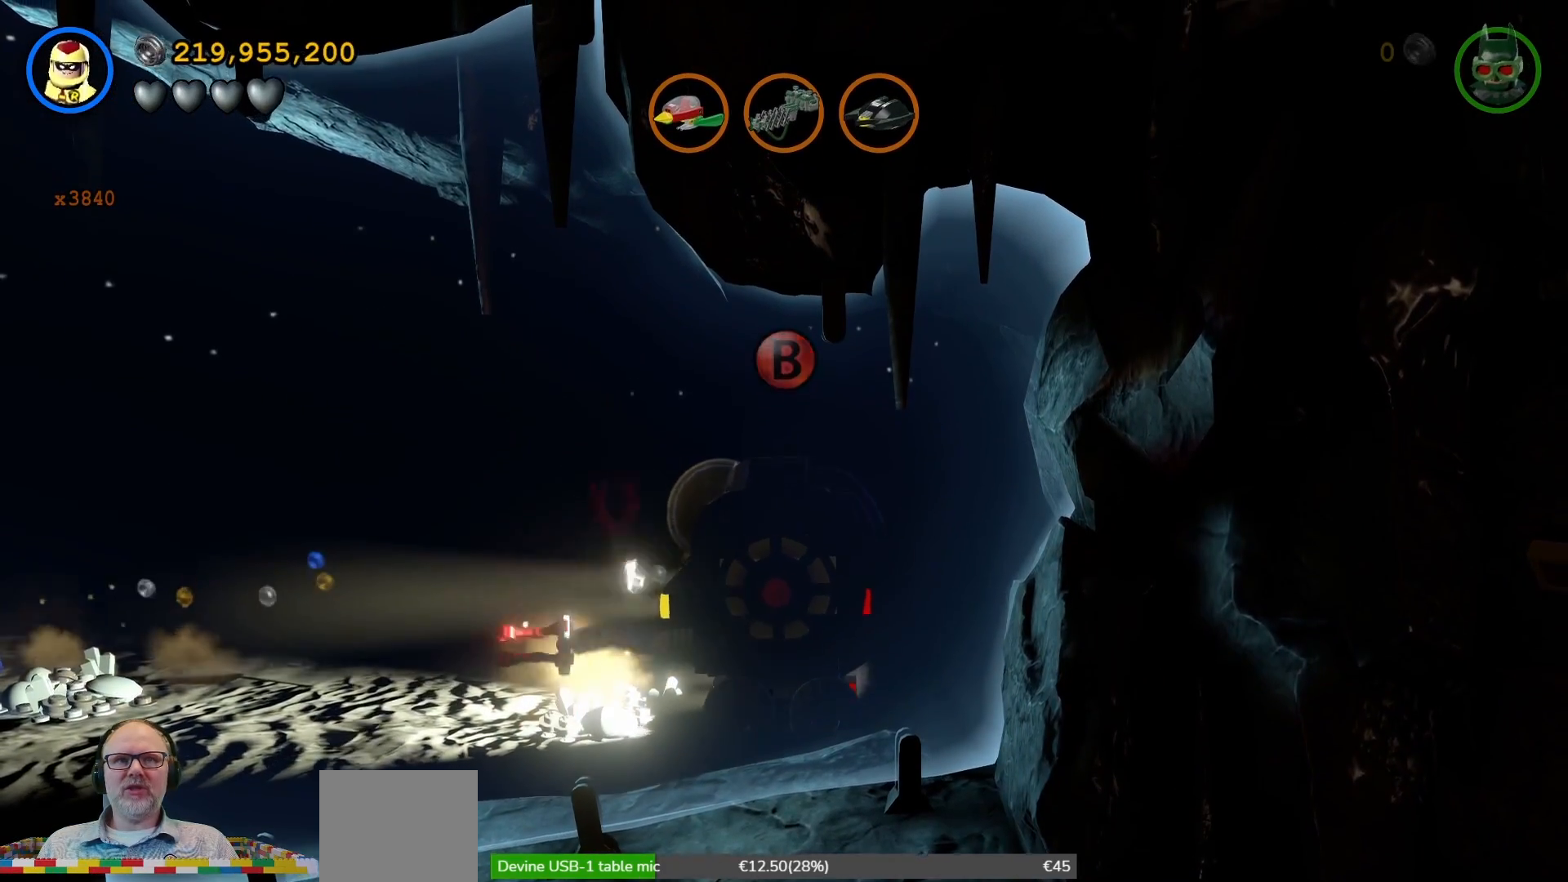
{"buttons": ["B"], "left_stick": "center", "right_stick": "center", "events": []}
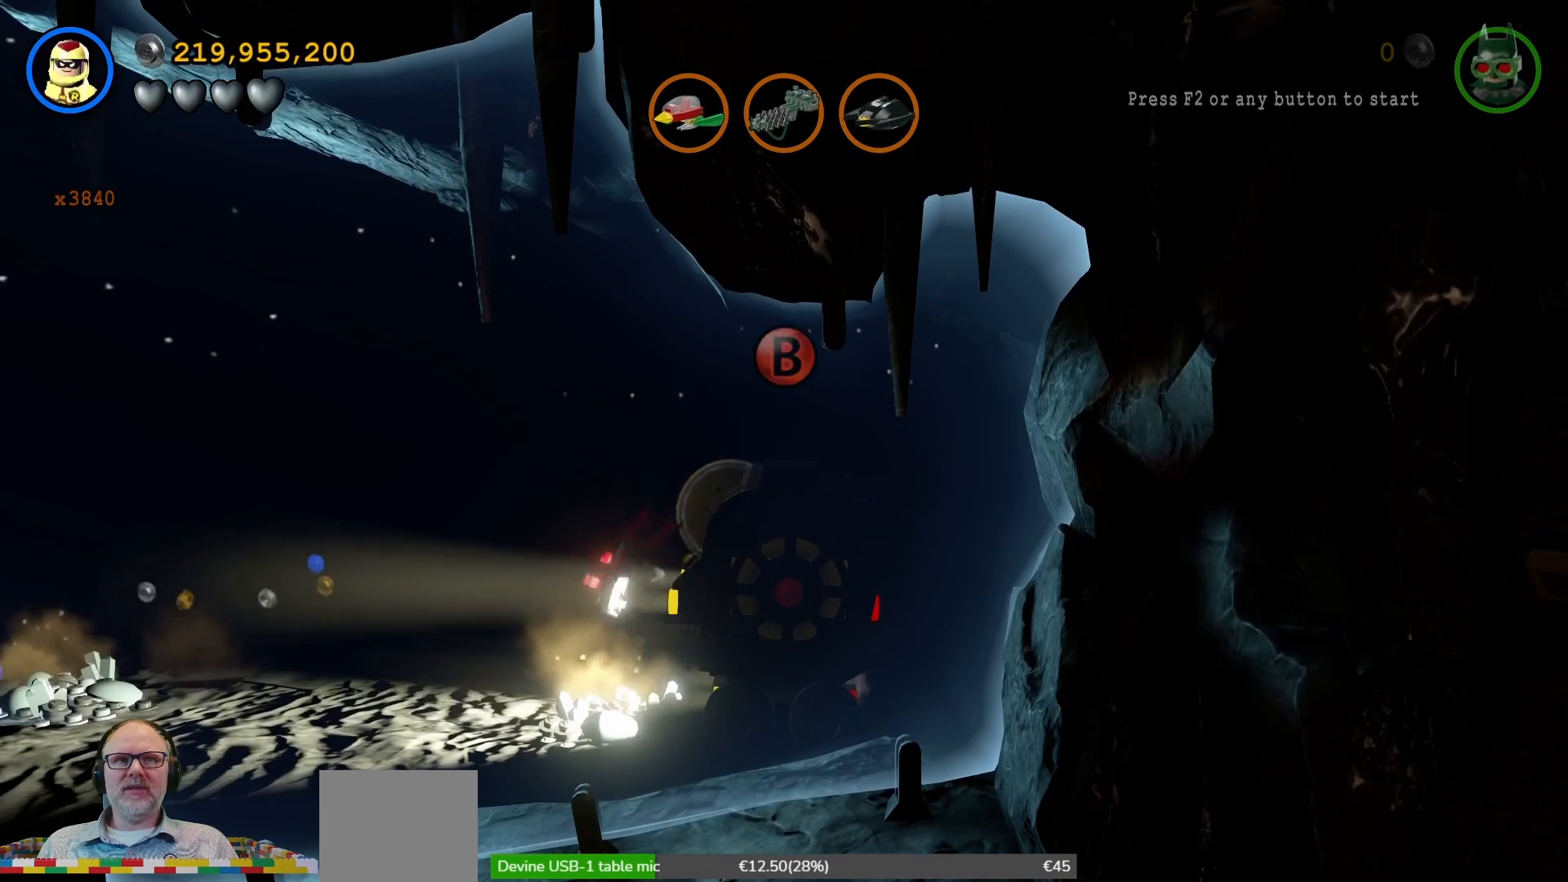
{"buttons": ["B"], "left_stick": "center", "right_stick": "center", "events": []}
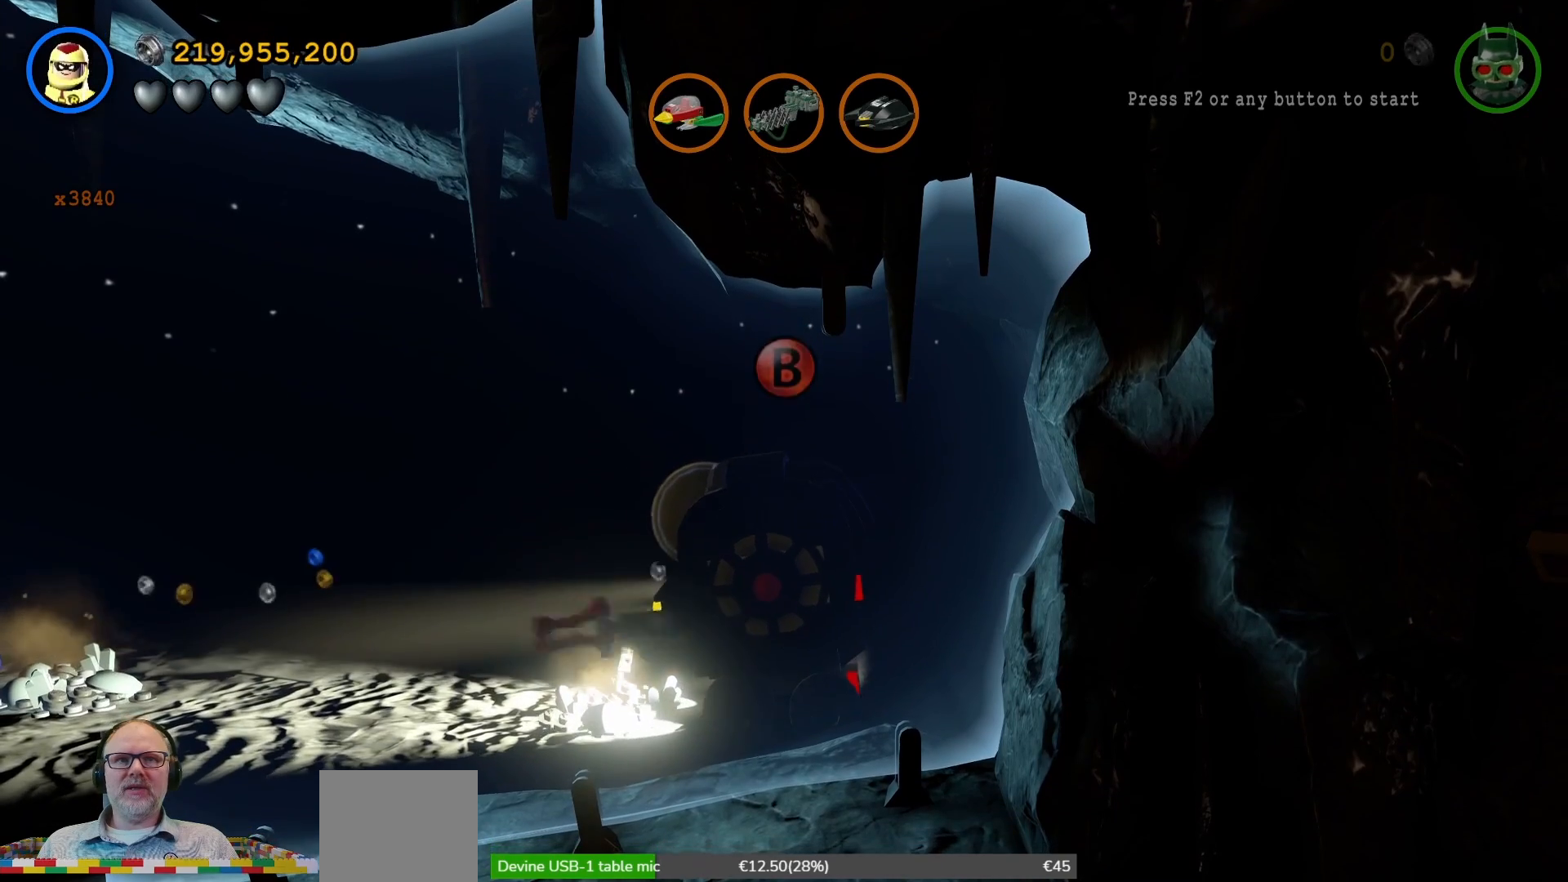
{"buttons": ["B"], "left_stick": "center", "right_stick": "center", "events": []}
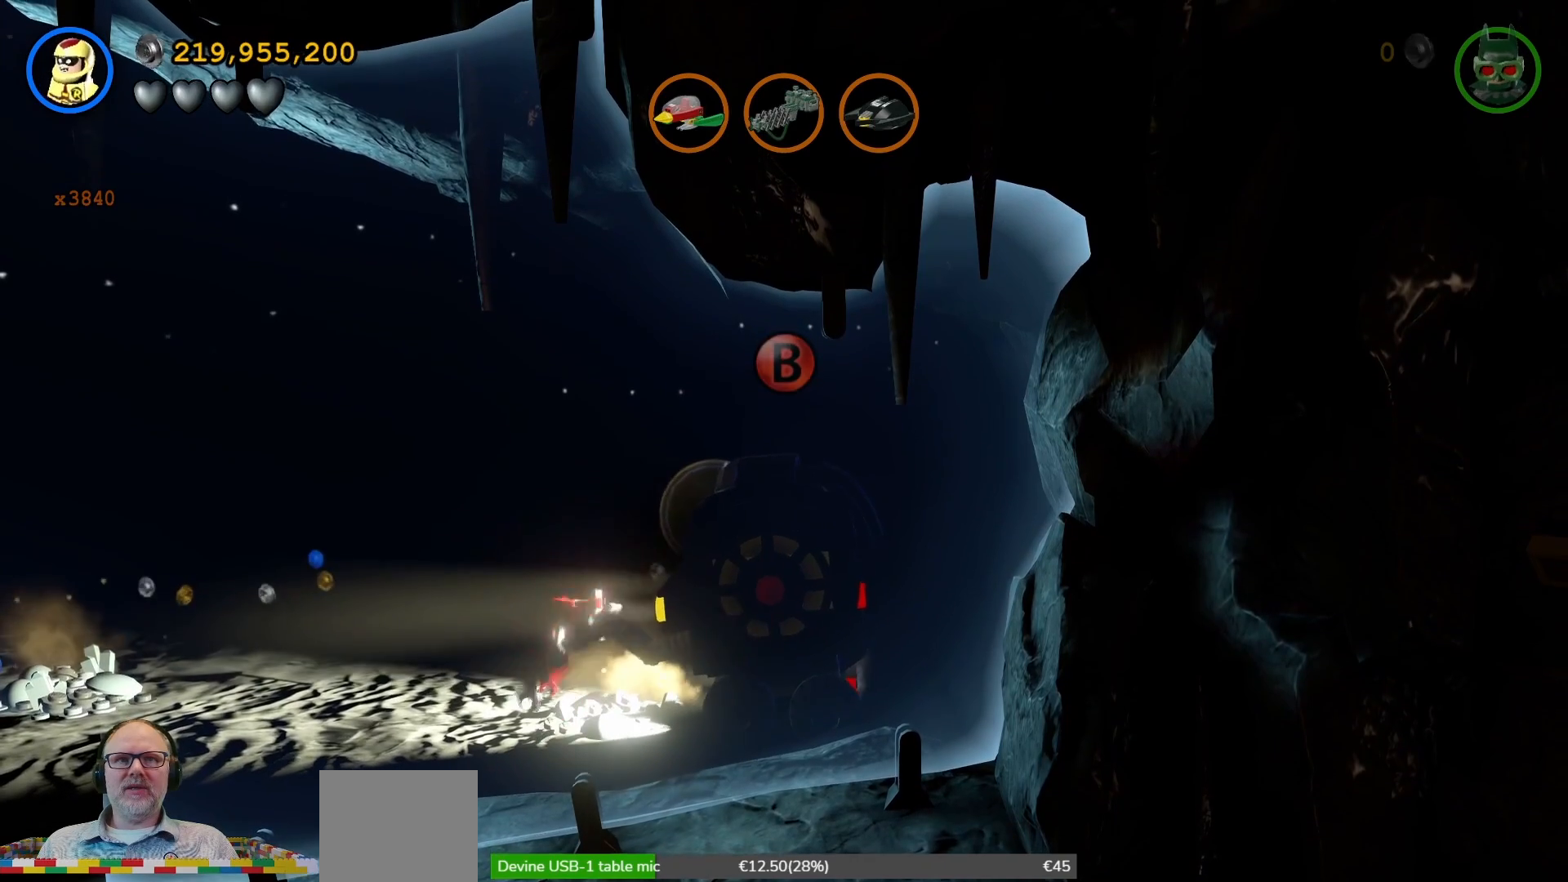
{"buttons": ["B"], "left_stick": "center", "right_stick": "center", "events": []}
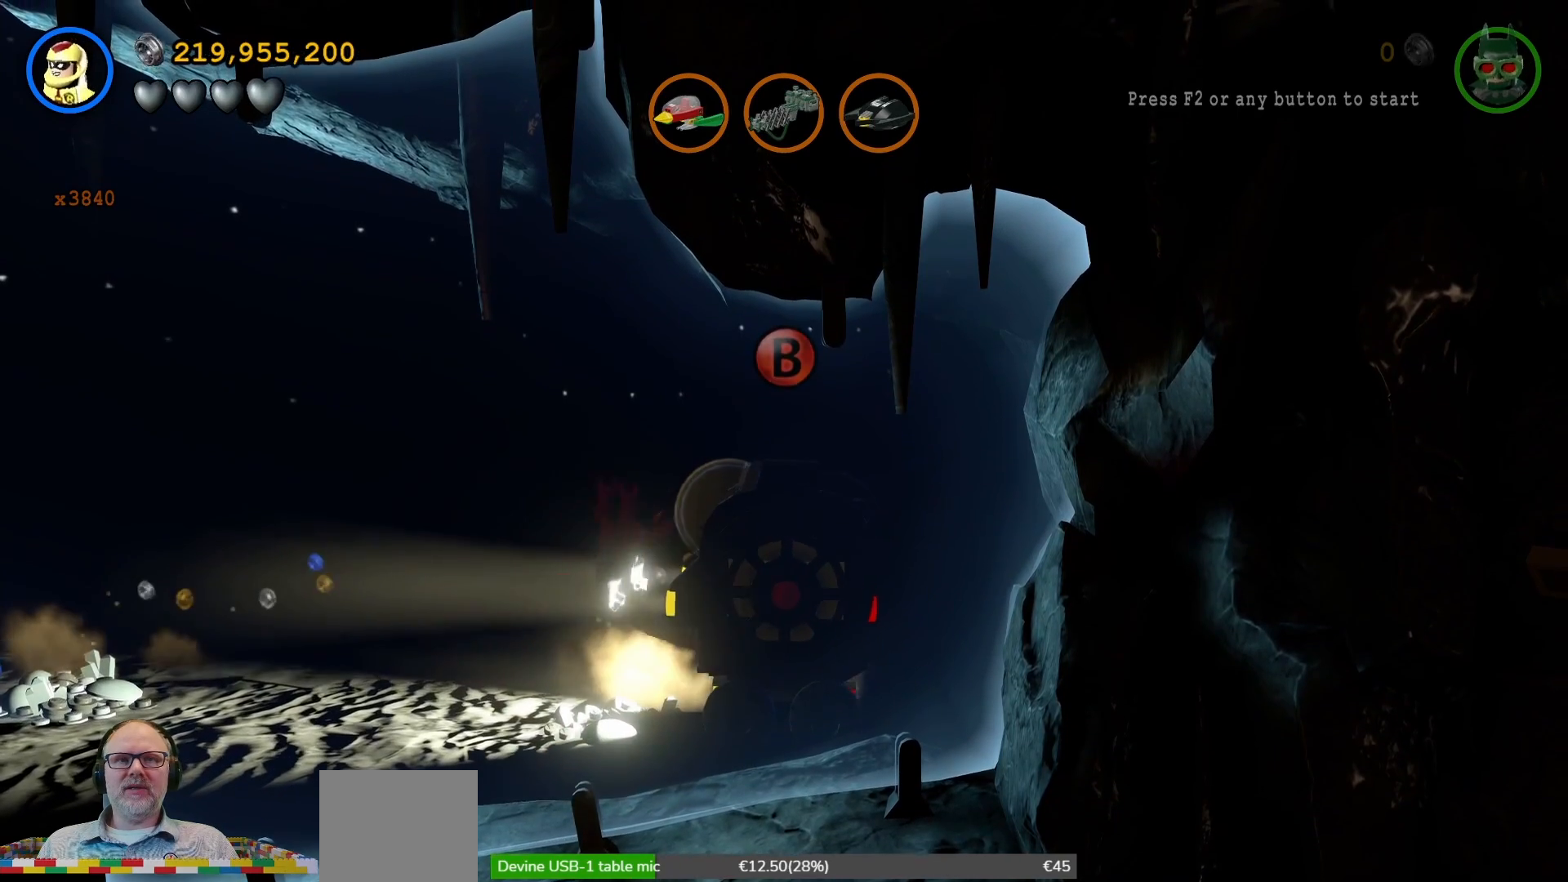
{"buttons": ["B"], "left_stick": "center", "right_stick": "center", "events": []}
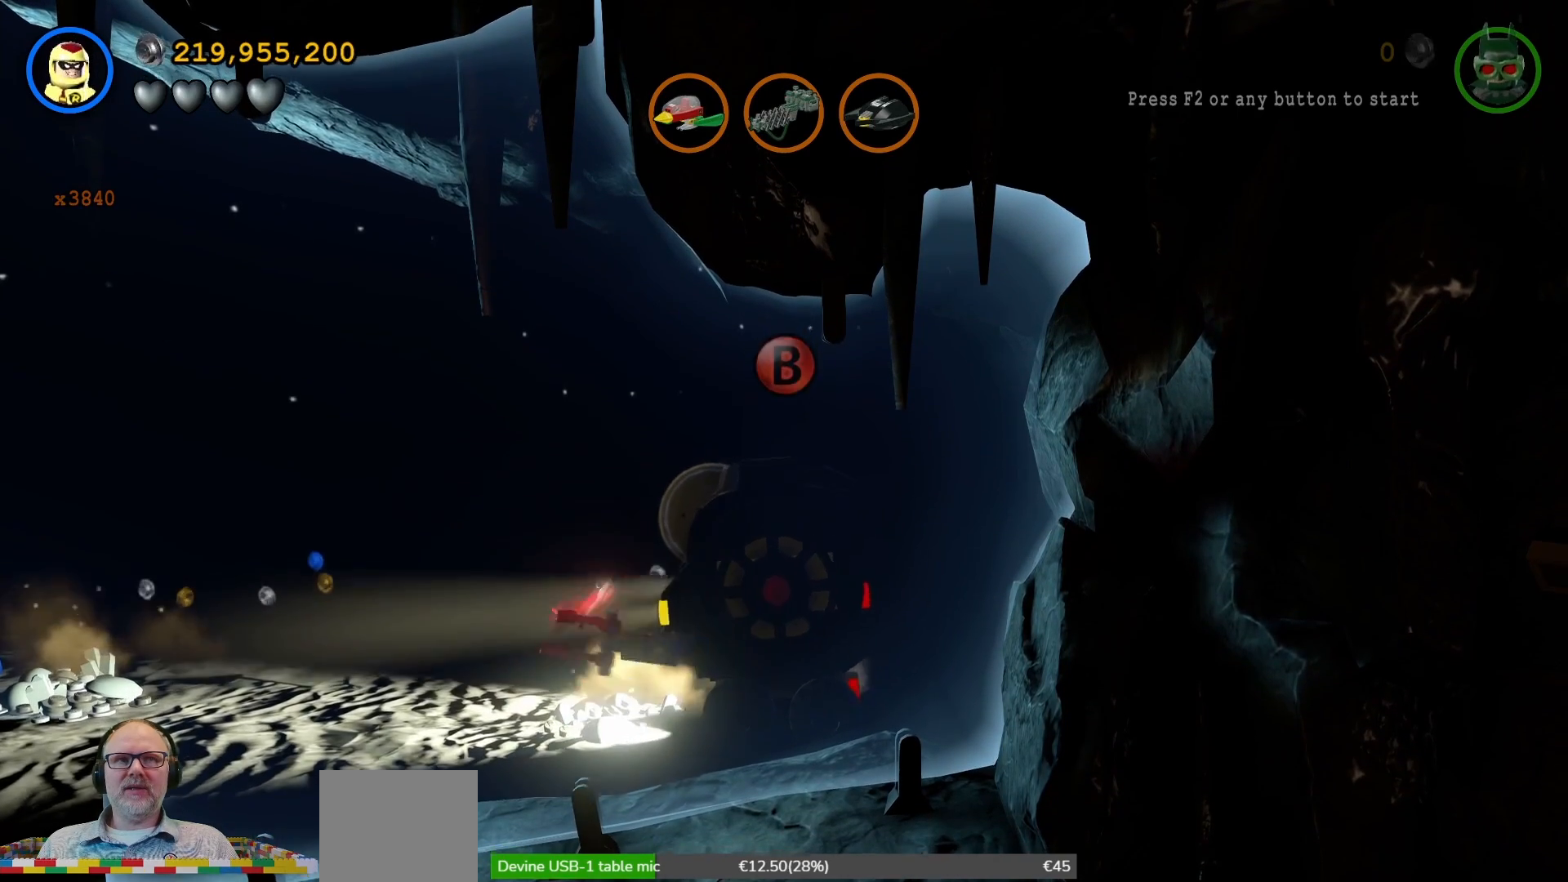
{"buttons": ["B"], "left_stick": "center", "right_stick": "center", "events": []}
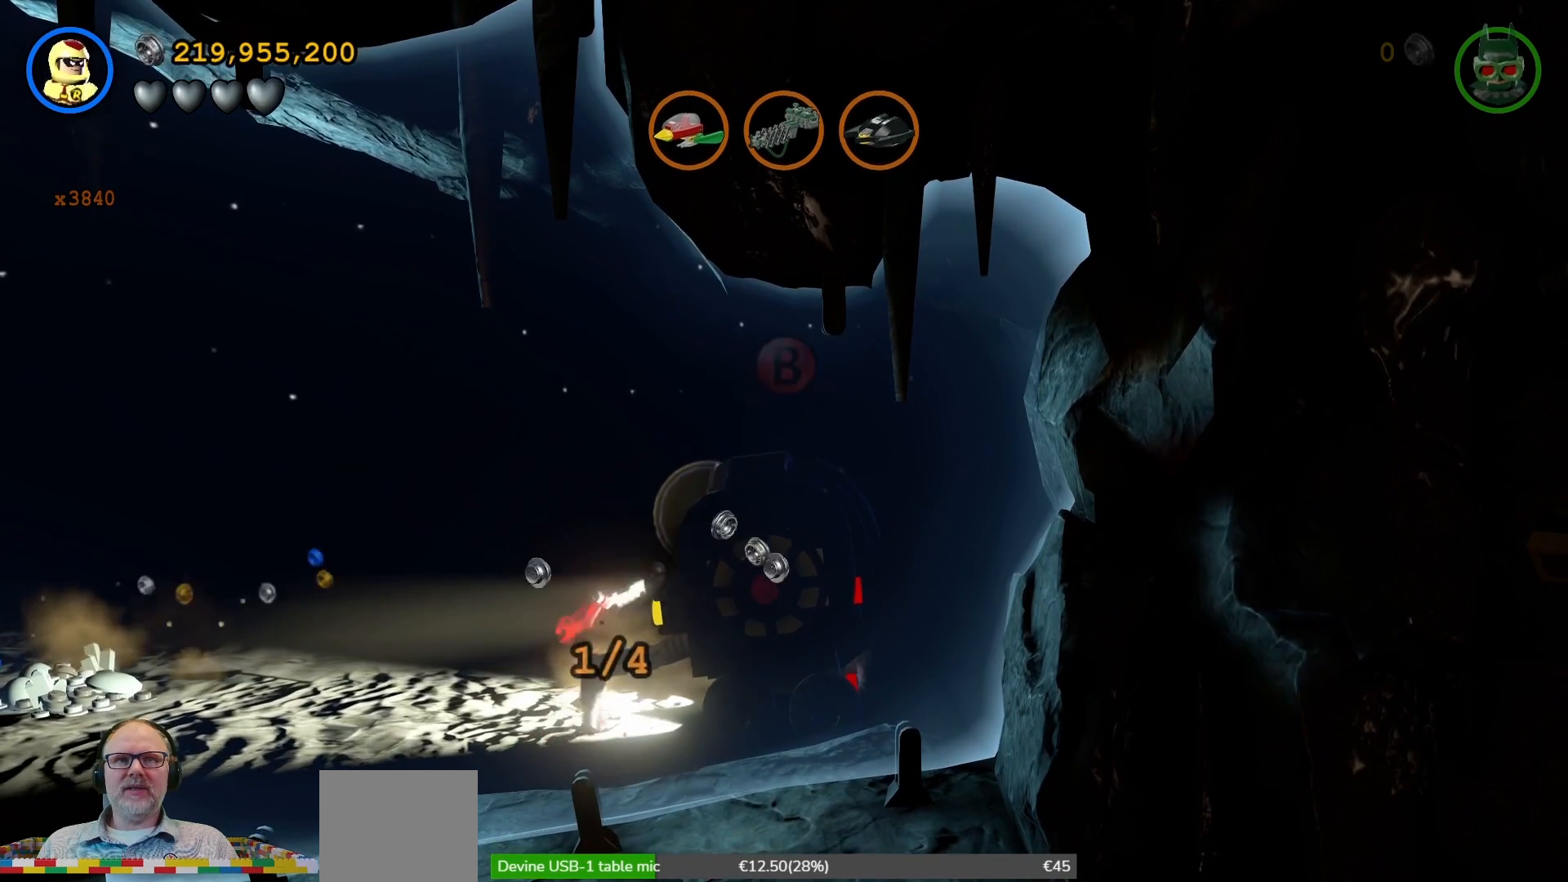
{"buttons": [], "left_stick": "center", "right_stick": "center", "events": [[433, "B", "up"]]}
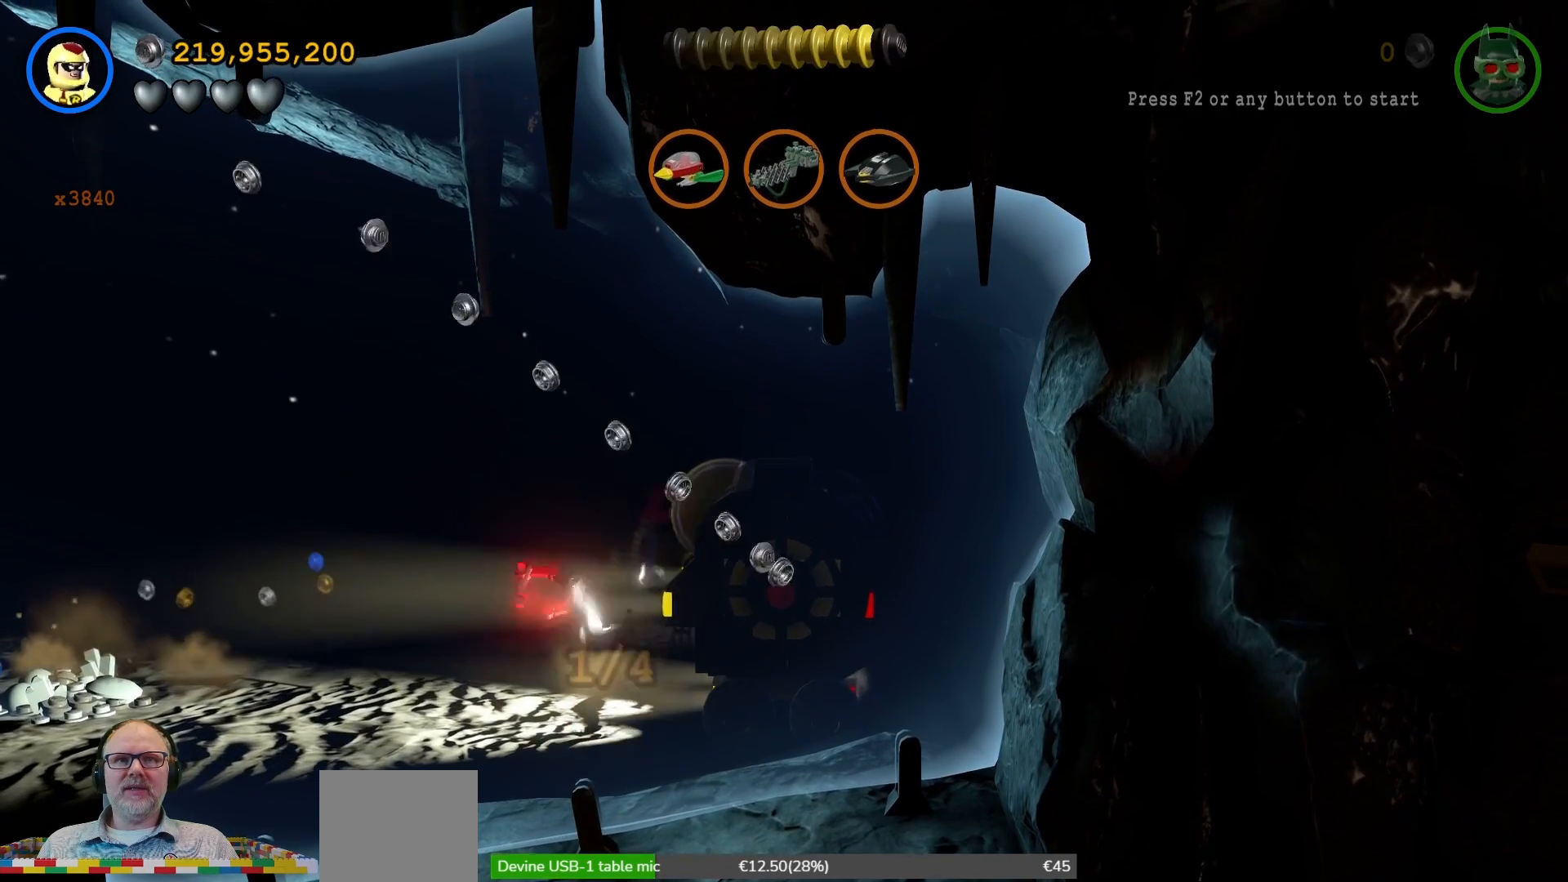
{"buttons": [], "left_stick": "up-left", "right_stick": "center", "events": [[100, "left_stick", "left"], [267, "left_stick", "up-left"]]}
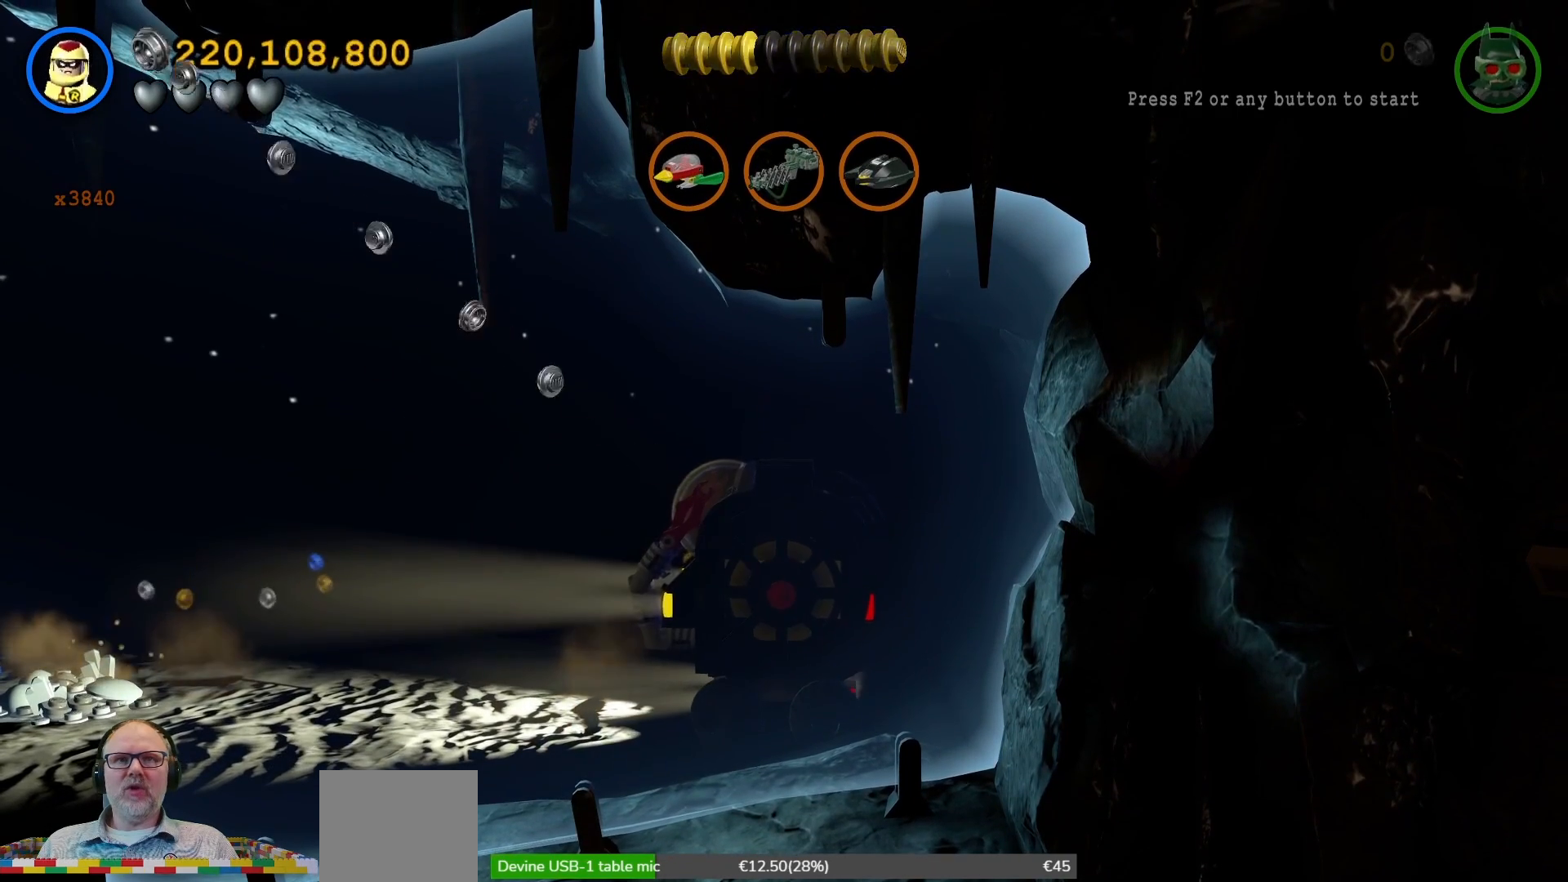
{"buttons": [], "left_stick": "up-right", "right_stick": "center", "events": [[33, "left_stick", "up"], [400, "left_stick", "up-right"]]}
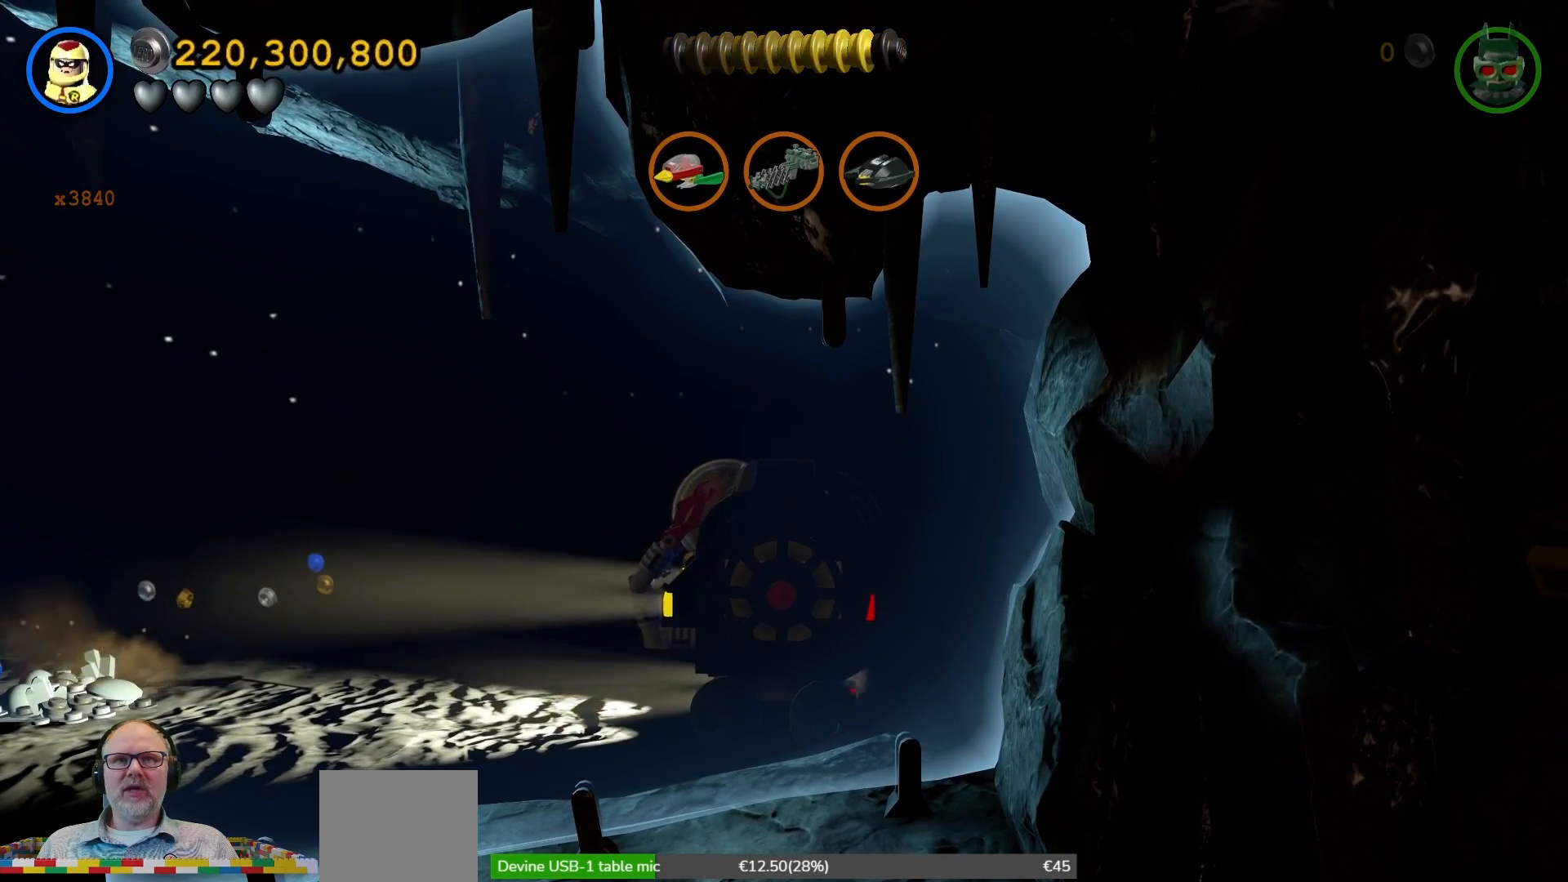
{"buttons": [], "left_stick": "up", "right_stick": "center", "events": [[467, "left_stick", "up"]]}
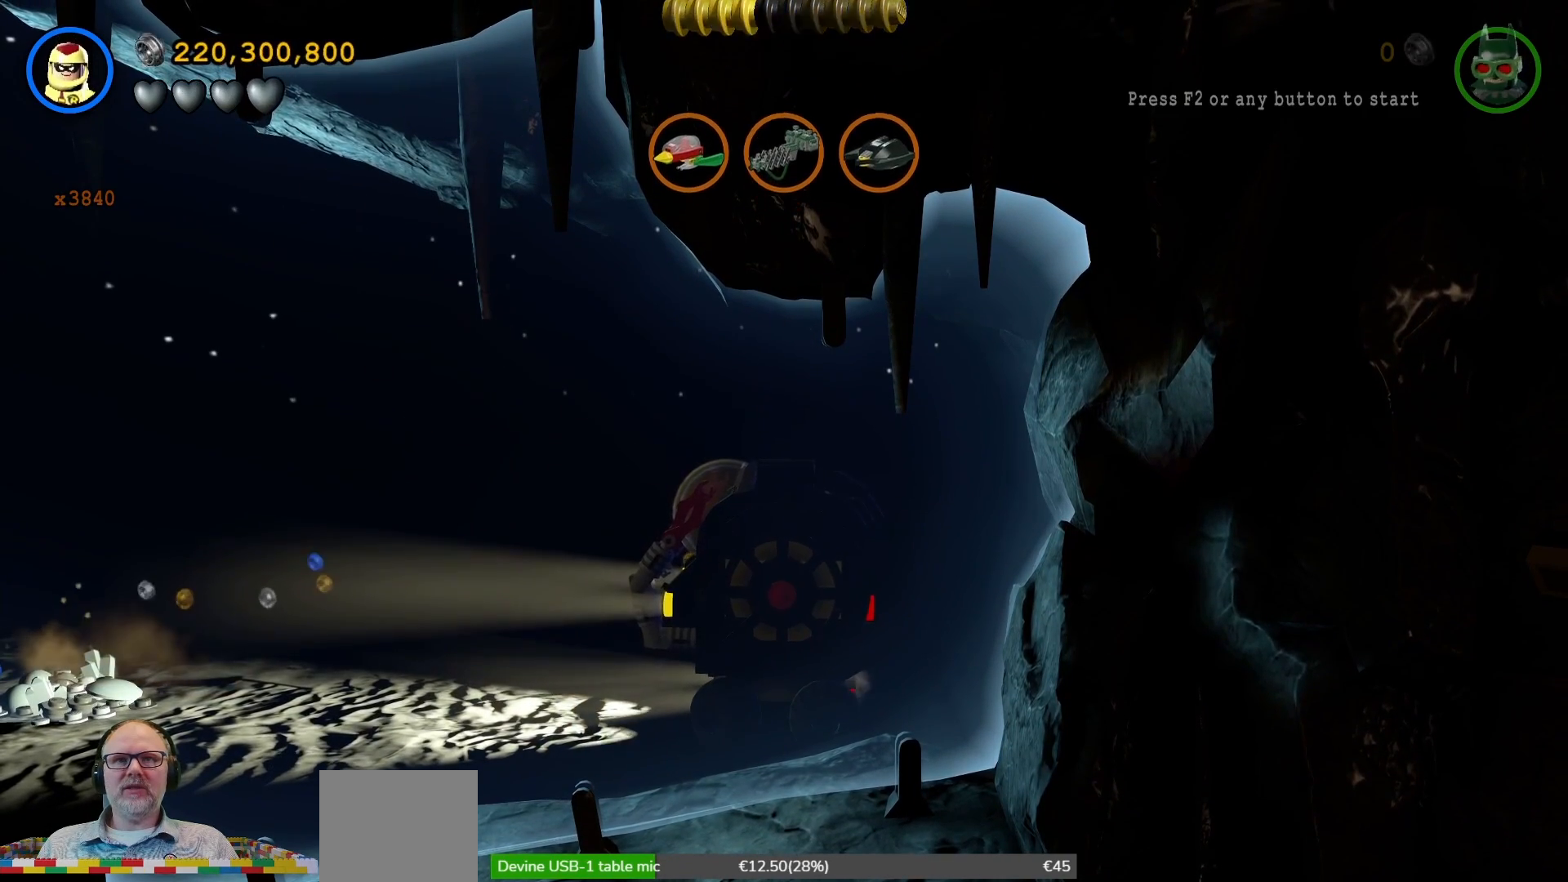
{"buttons": ["A"], "left_stick": "right", "right_stick": "center", "events": [[67, "left_stick", "up-left"], [233, "left_stick", "center"], [400, "A", "down"], [500, "left_stick", "right"]]}
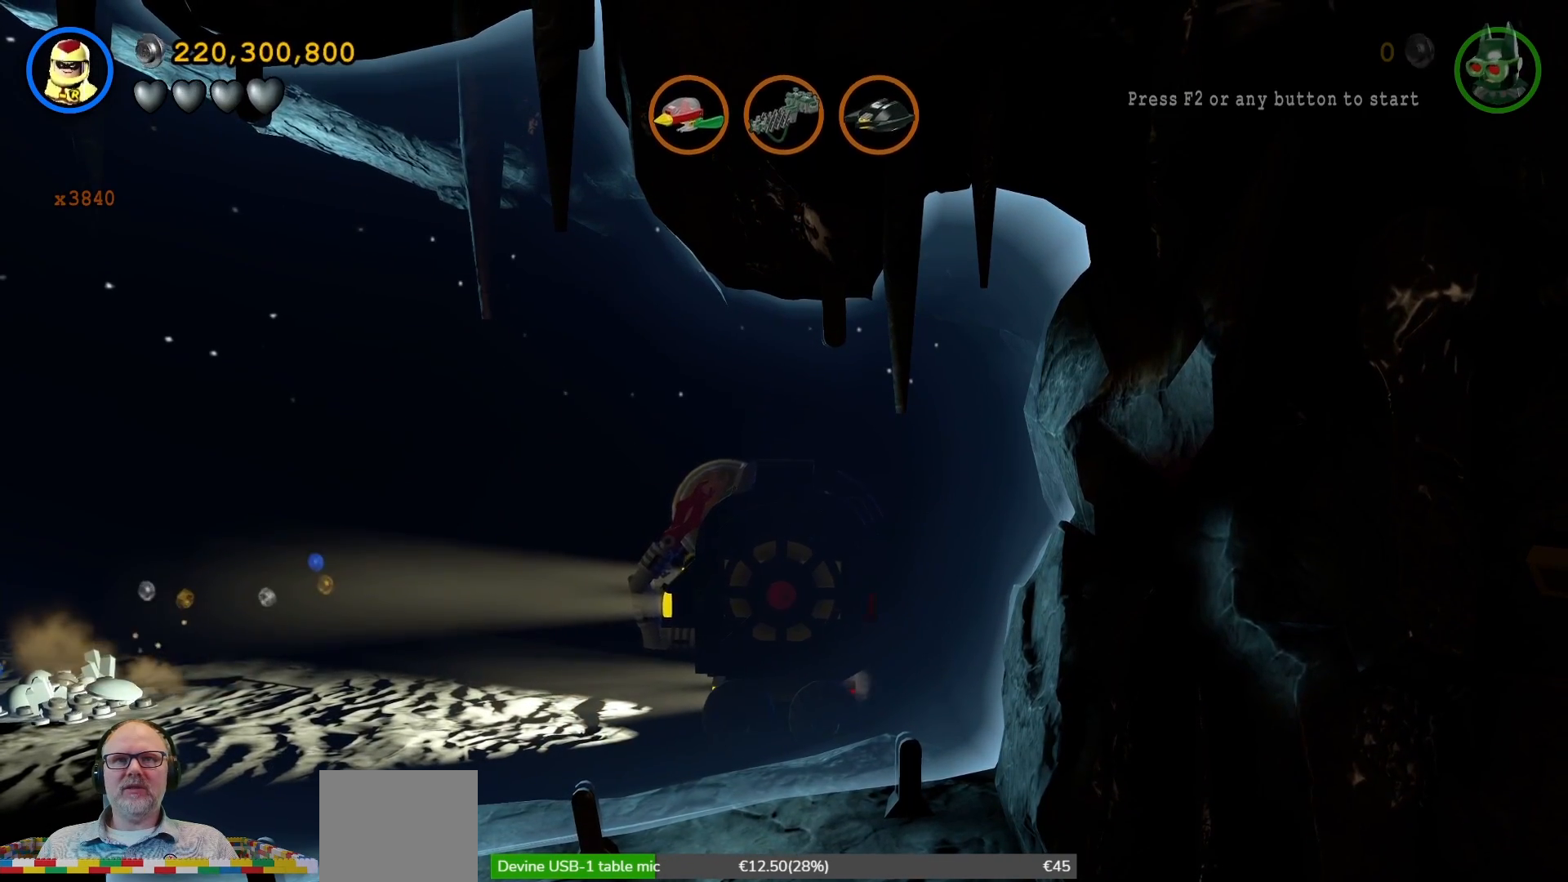
{"buttons": ["A"], "left_stick": "up-right", "right_stick": "center", "events": [[233, "left_stick", "up-right"]]}
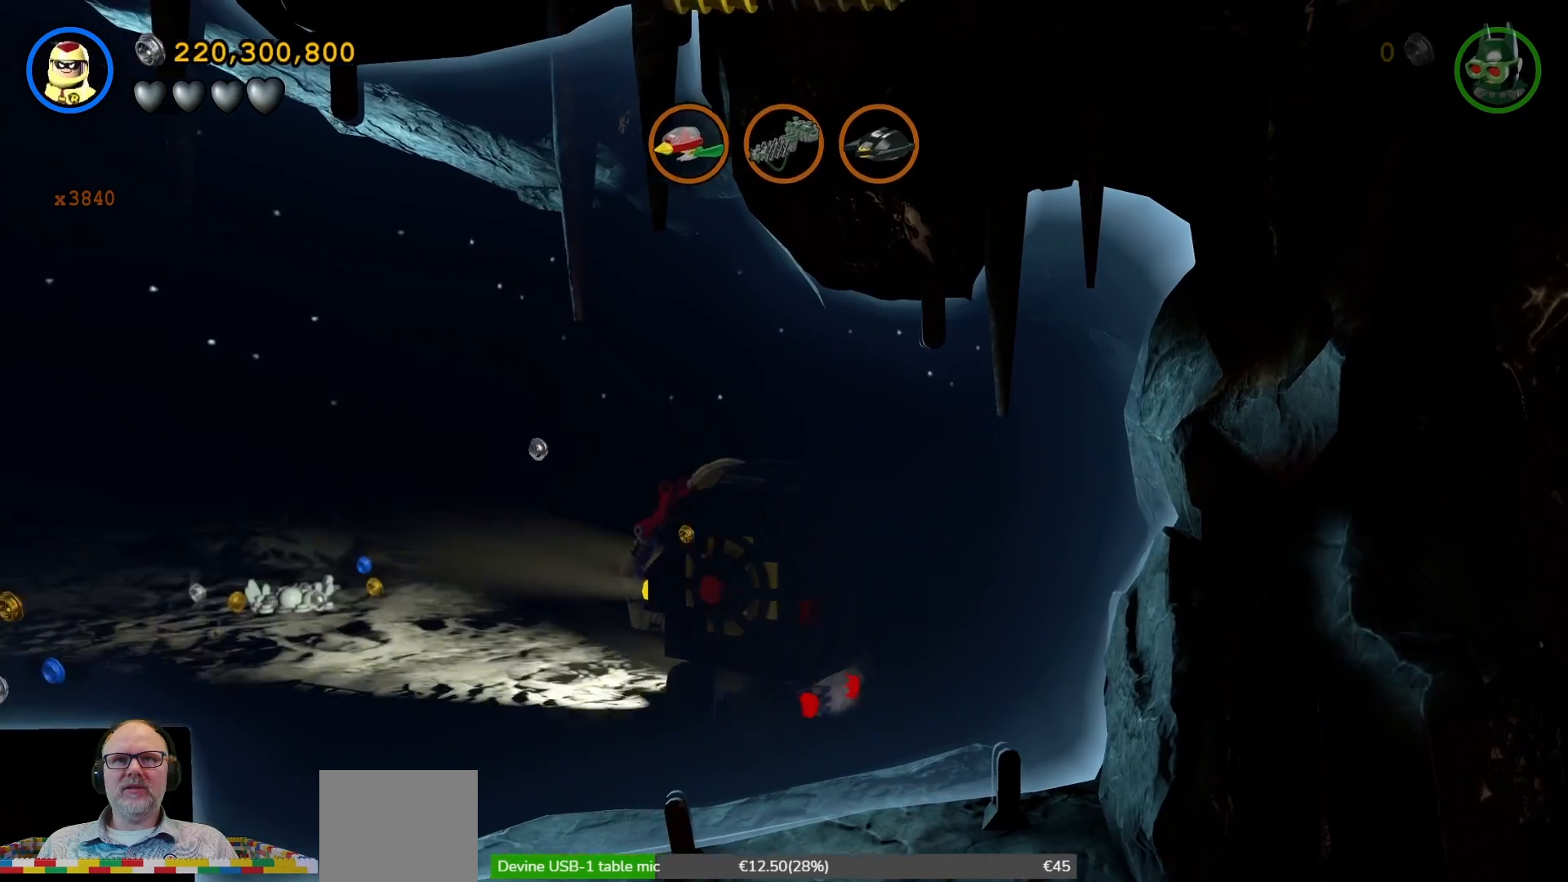
{"buttons": [], "left_stick": "center", "right_stick": "center", "events": [[167, "A", "up"], [400, "left_stick", "center"]]}
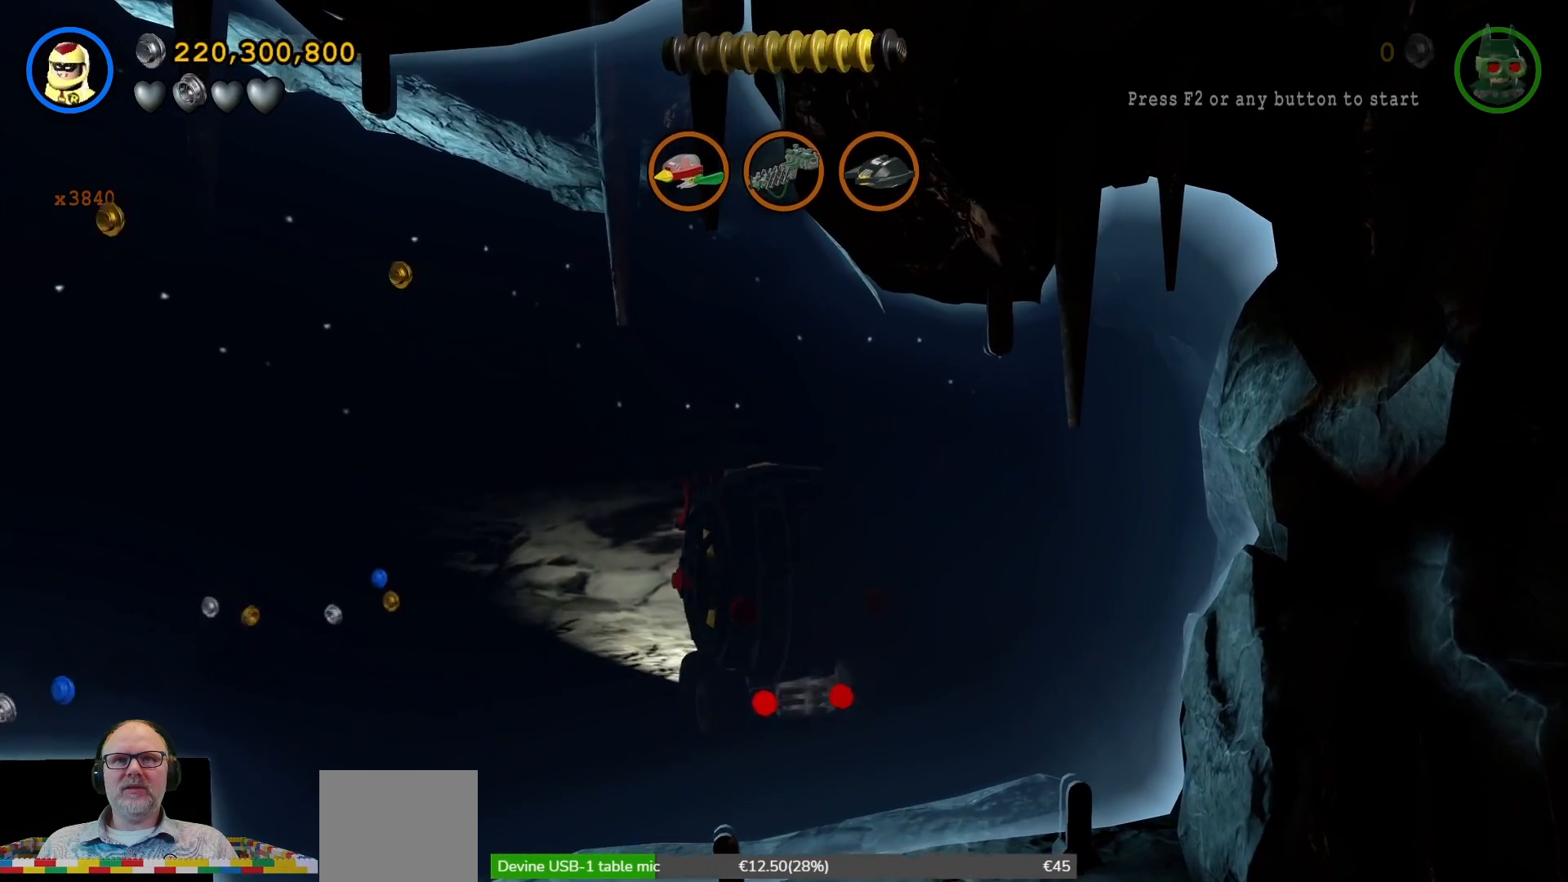
{"buttons": ["A"], "left_stick": "up-right", "right_stick": "center", "events": [[200, "left_stick", "right"], [300, "A", "down"], [300, "left_stick", "up-right"]]}
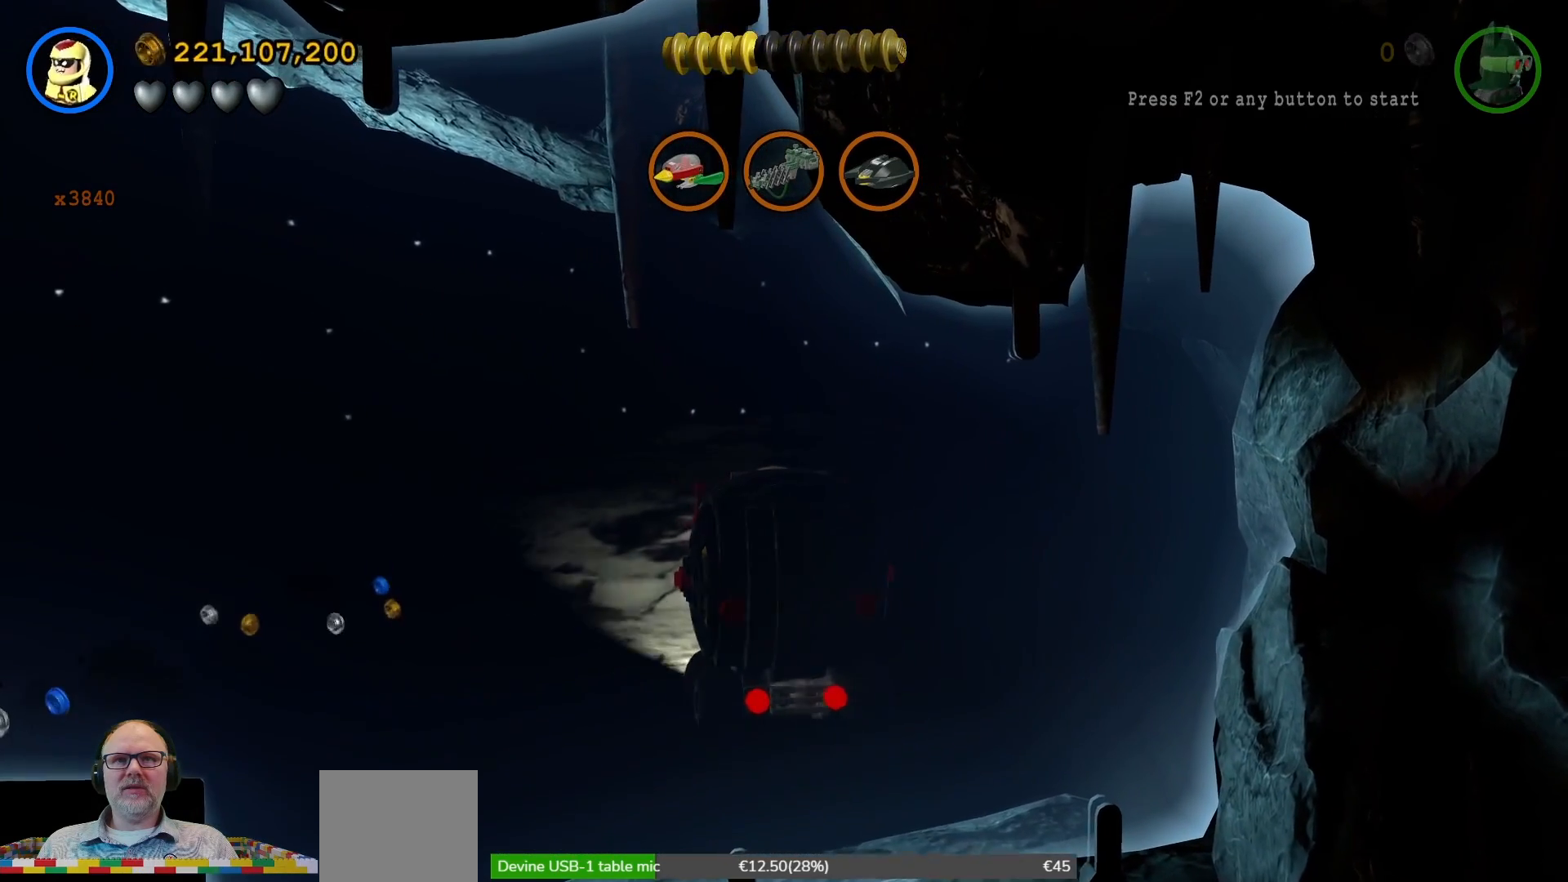
{"buttons": [], "left_stick": "center", "right_stick": "center", "events": [[67, "A", "up"], [267, "left_stick", "center"]]}
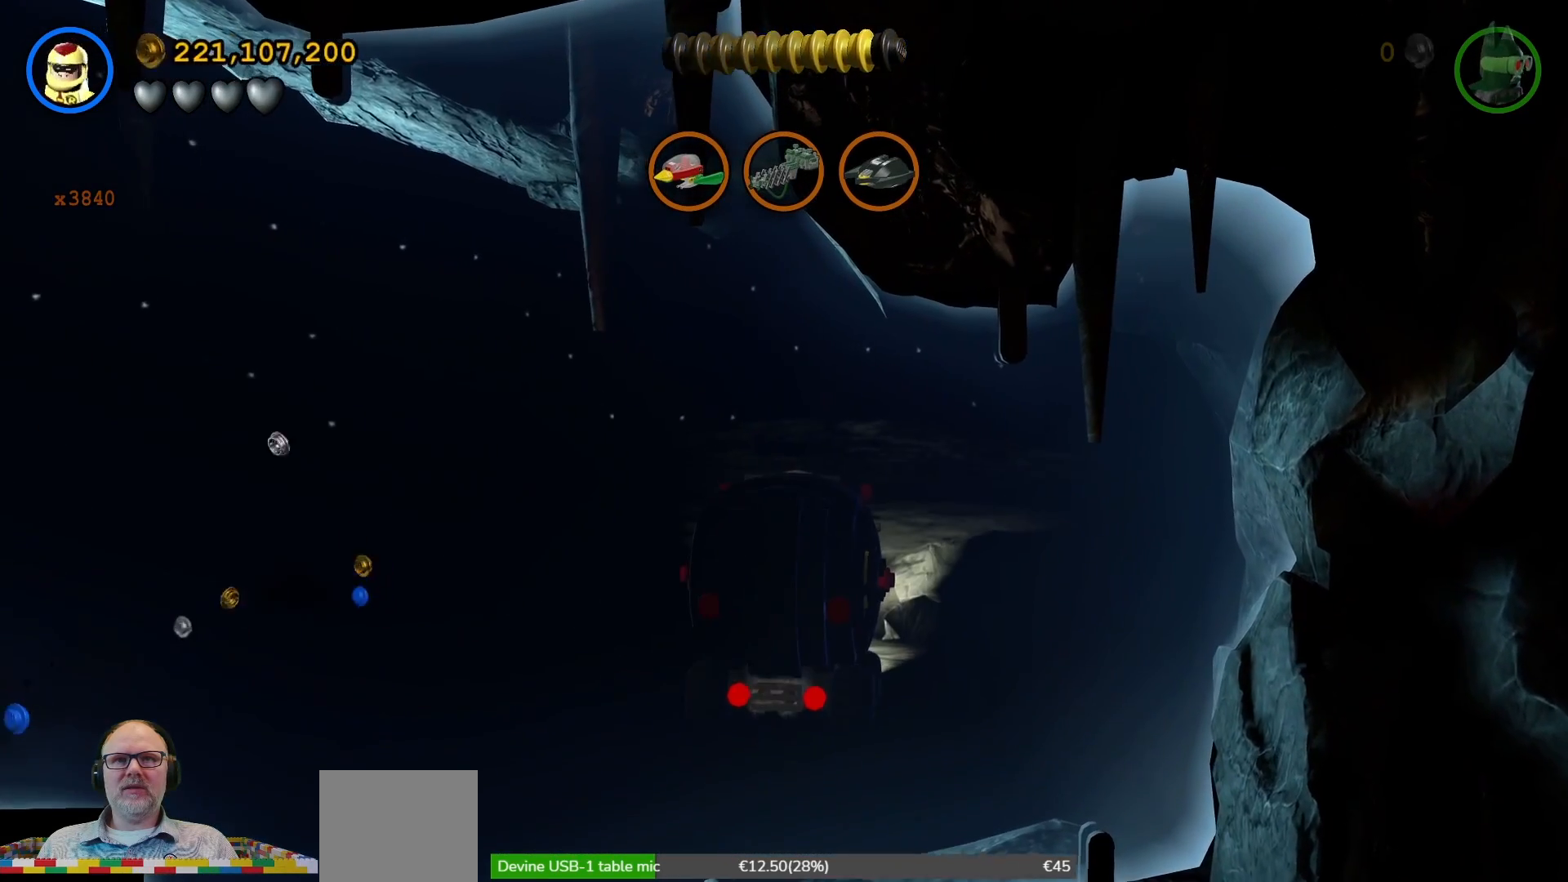
{"buttons": [], "left_stick": "up-left", "right_stick": "center", "events": [[100, "left_stick", "right"], [333, "left_stick", "center"], [433, "left_stick", "up-left"]]}
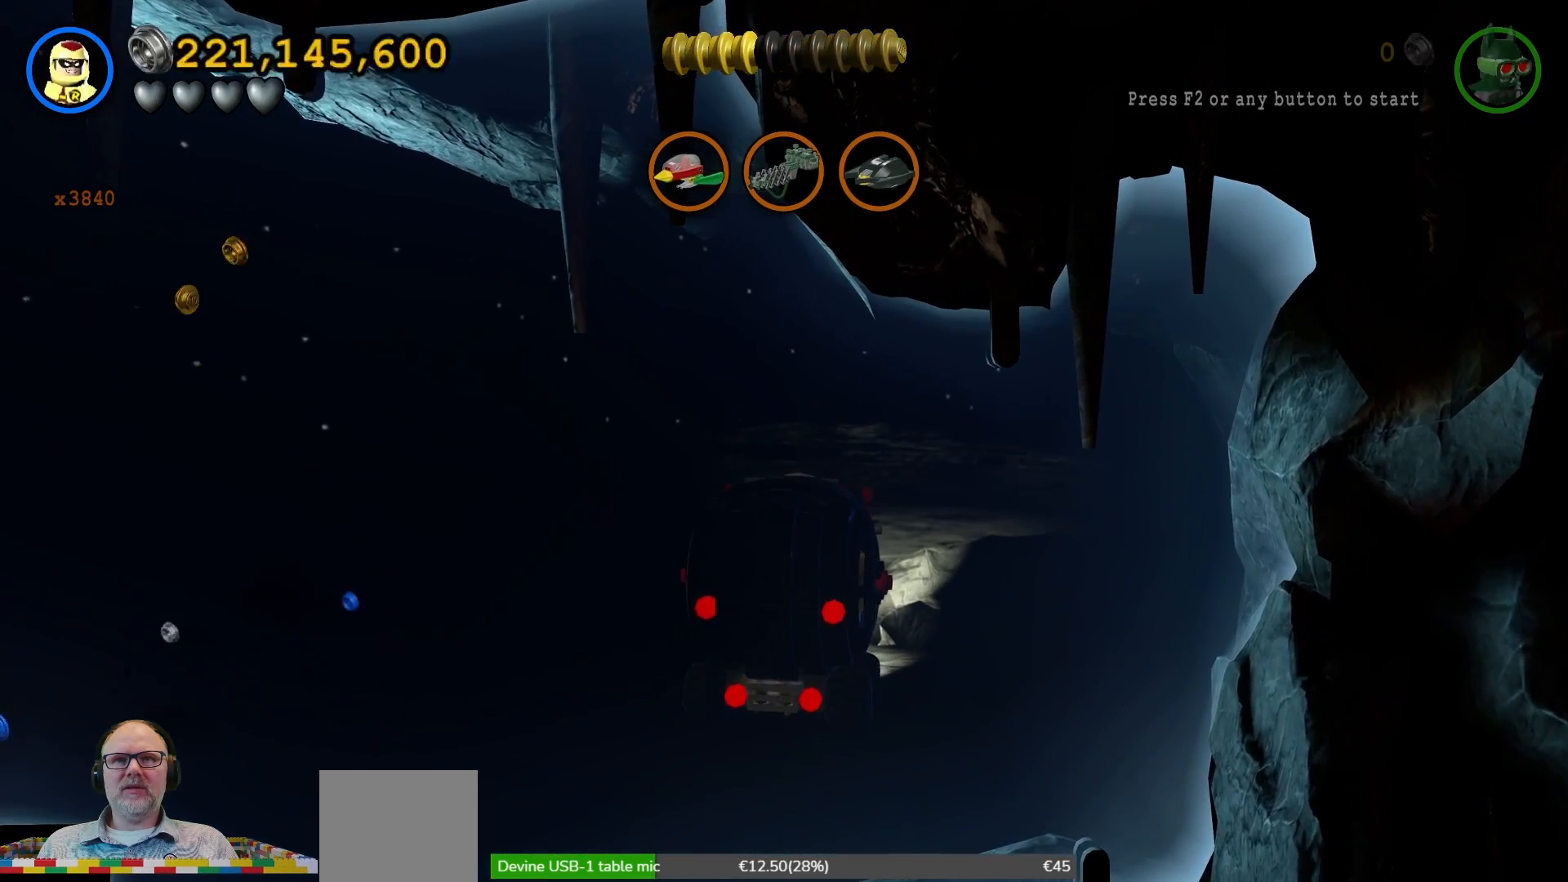
{"buttons": ["A"], "left_stick": "up-left", "right_stick": "center", "events": [[333, "A", "down"]]}
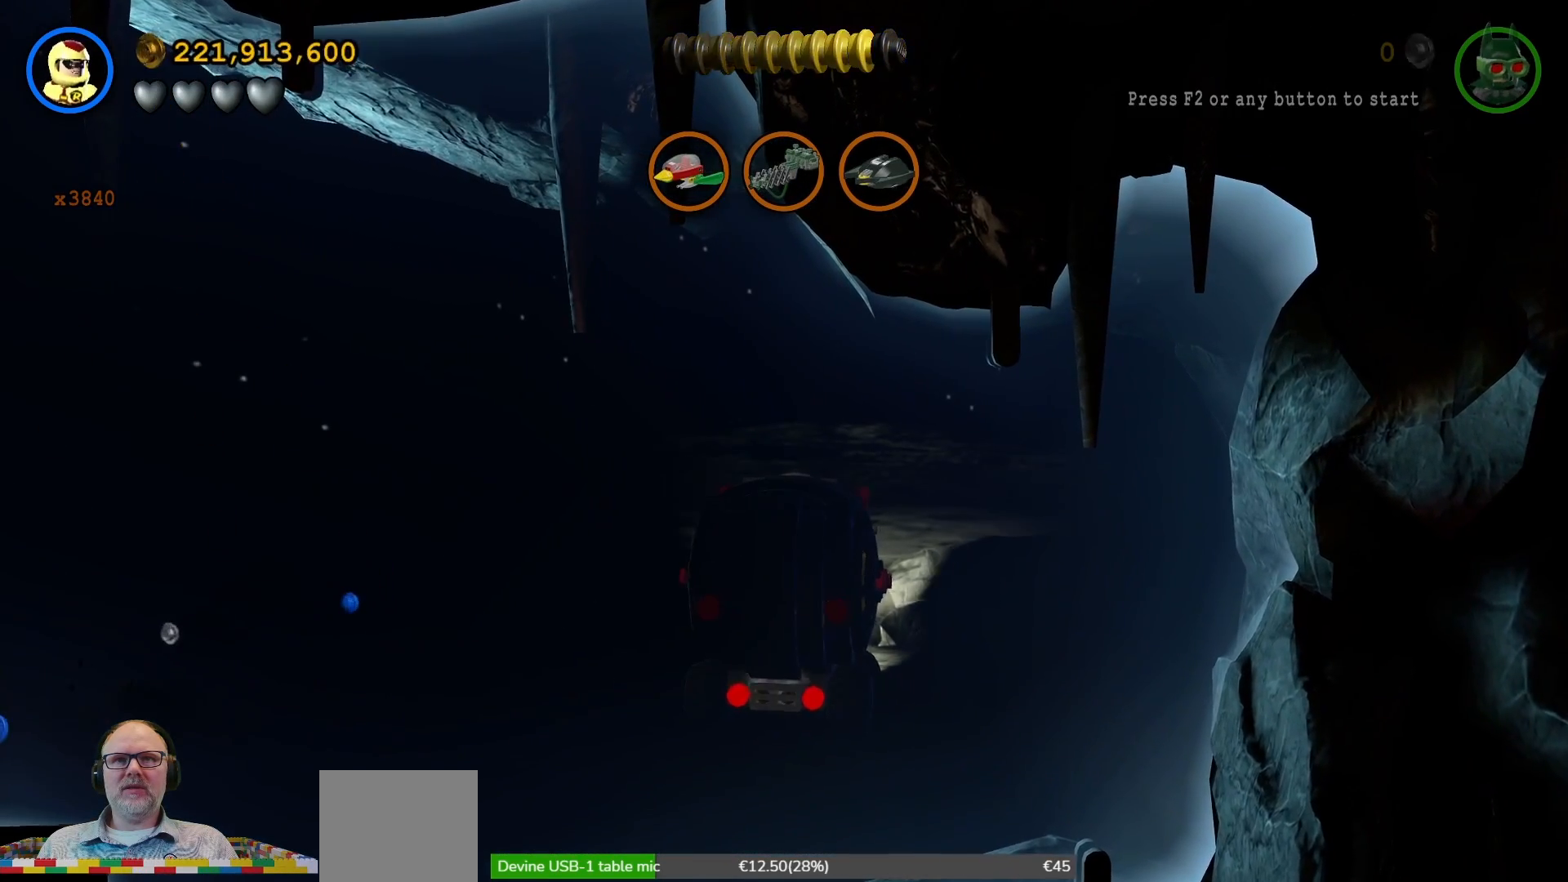
{"buttons": [], "left_stick": "up-left", "right_stick": "center", "events": [[367, "A", "up"]]}
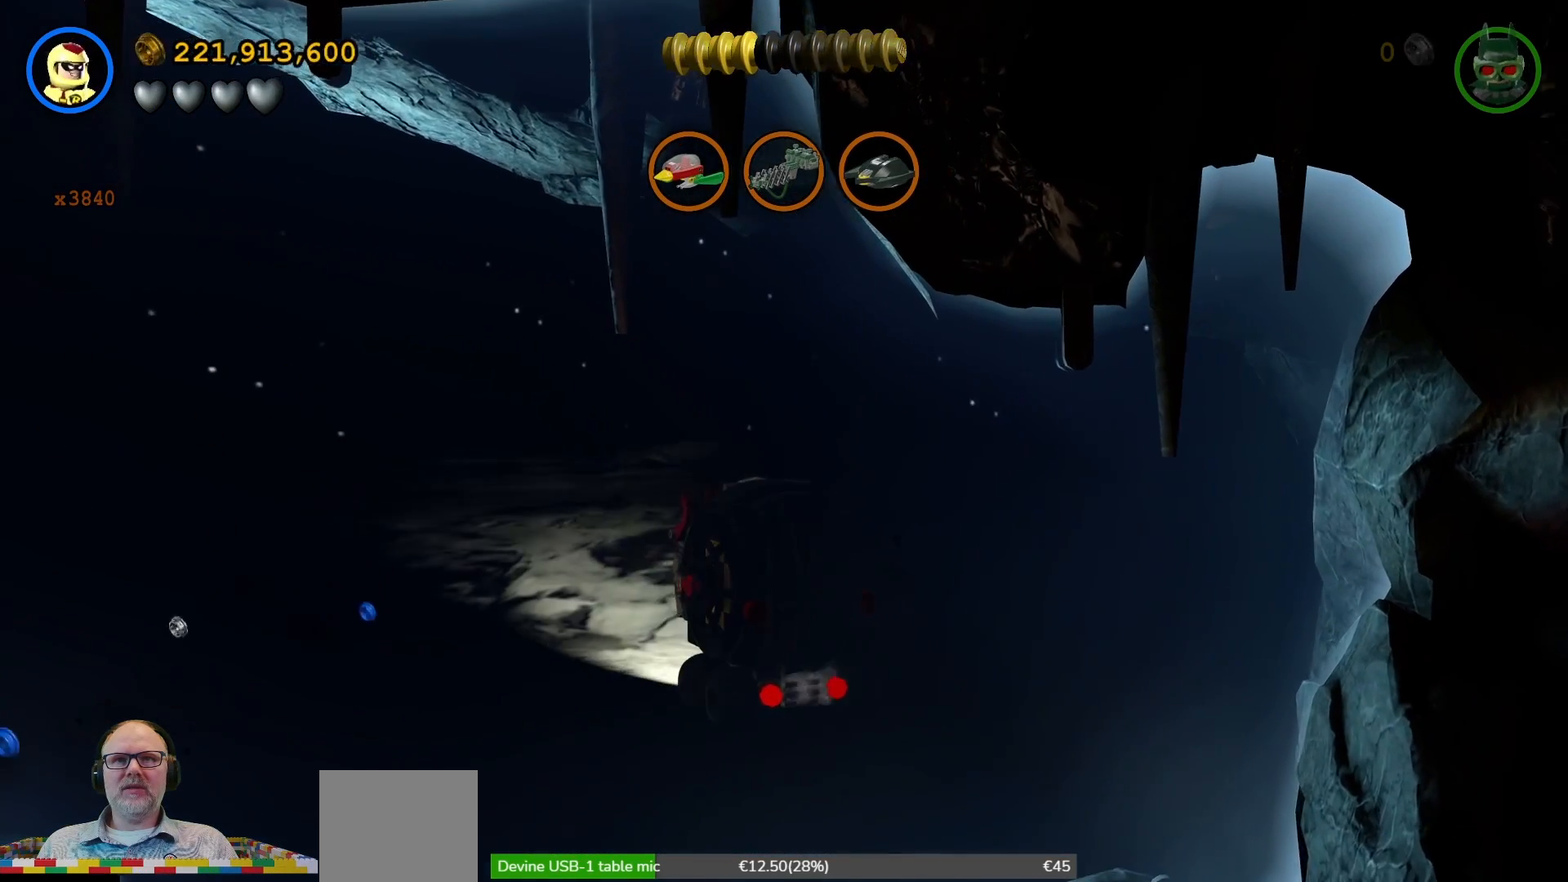
{"buttons": [], "left_stick": "left", "right_stick": "center", "events": [[400, "left_stick", "left"]]}
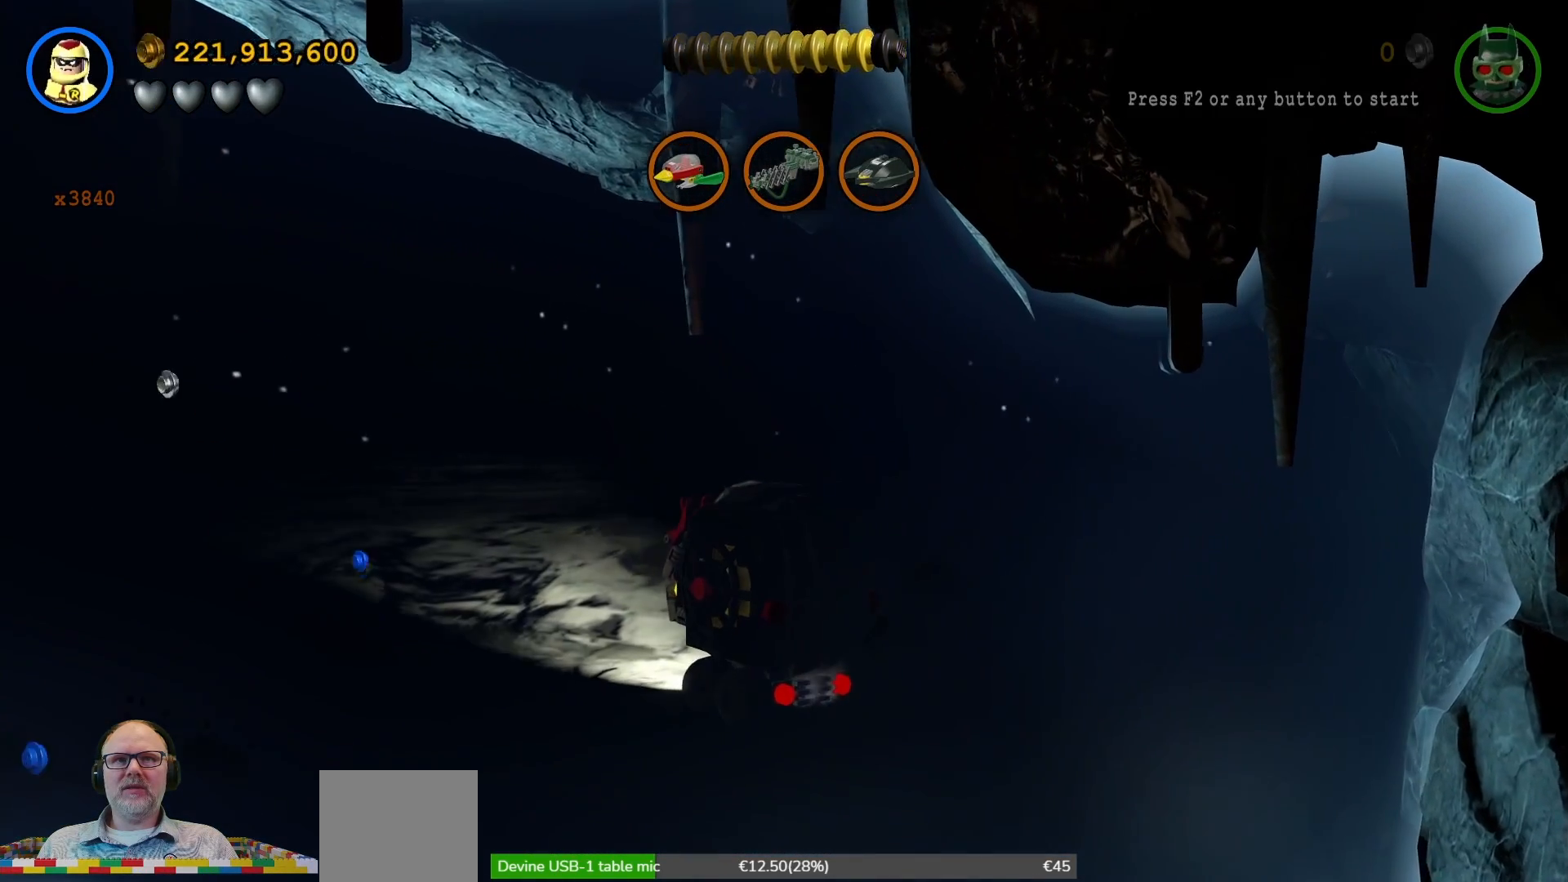
{"buttons": [], "left_stick": "left", "right_stick": "center", "events": []}
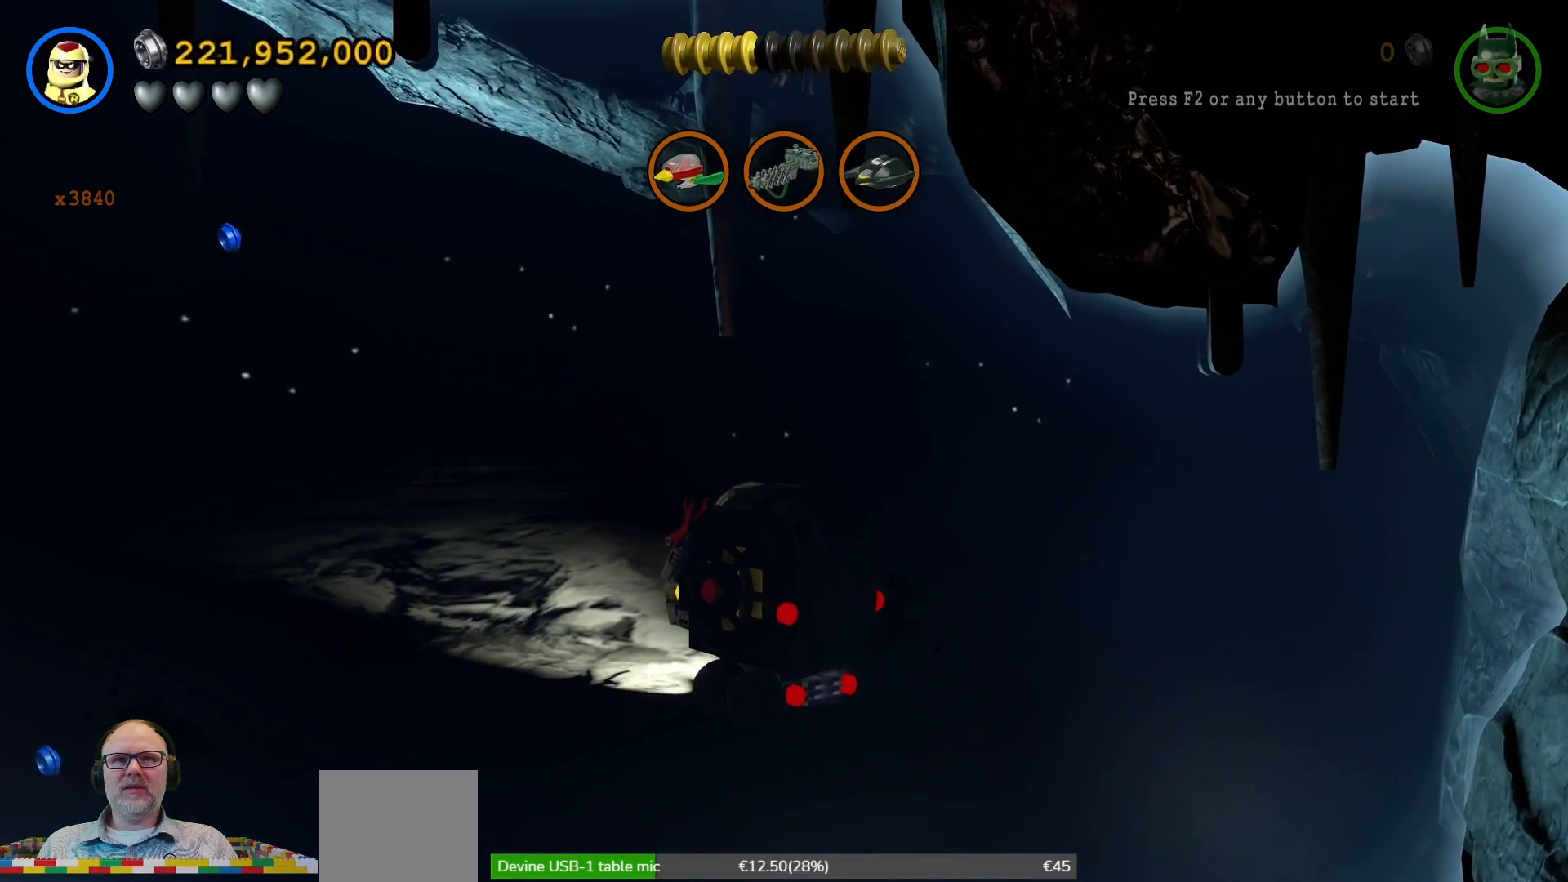
{"buttons": ["A"], "left_stick": "left", "right_stick": "center", "events": [[133, "A", "down"]]}
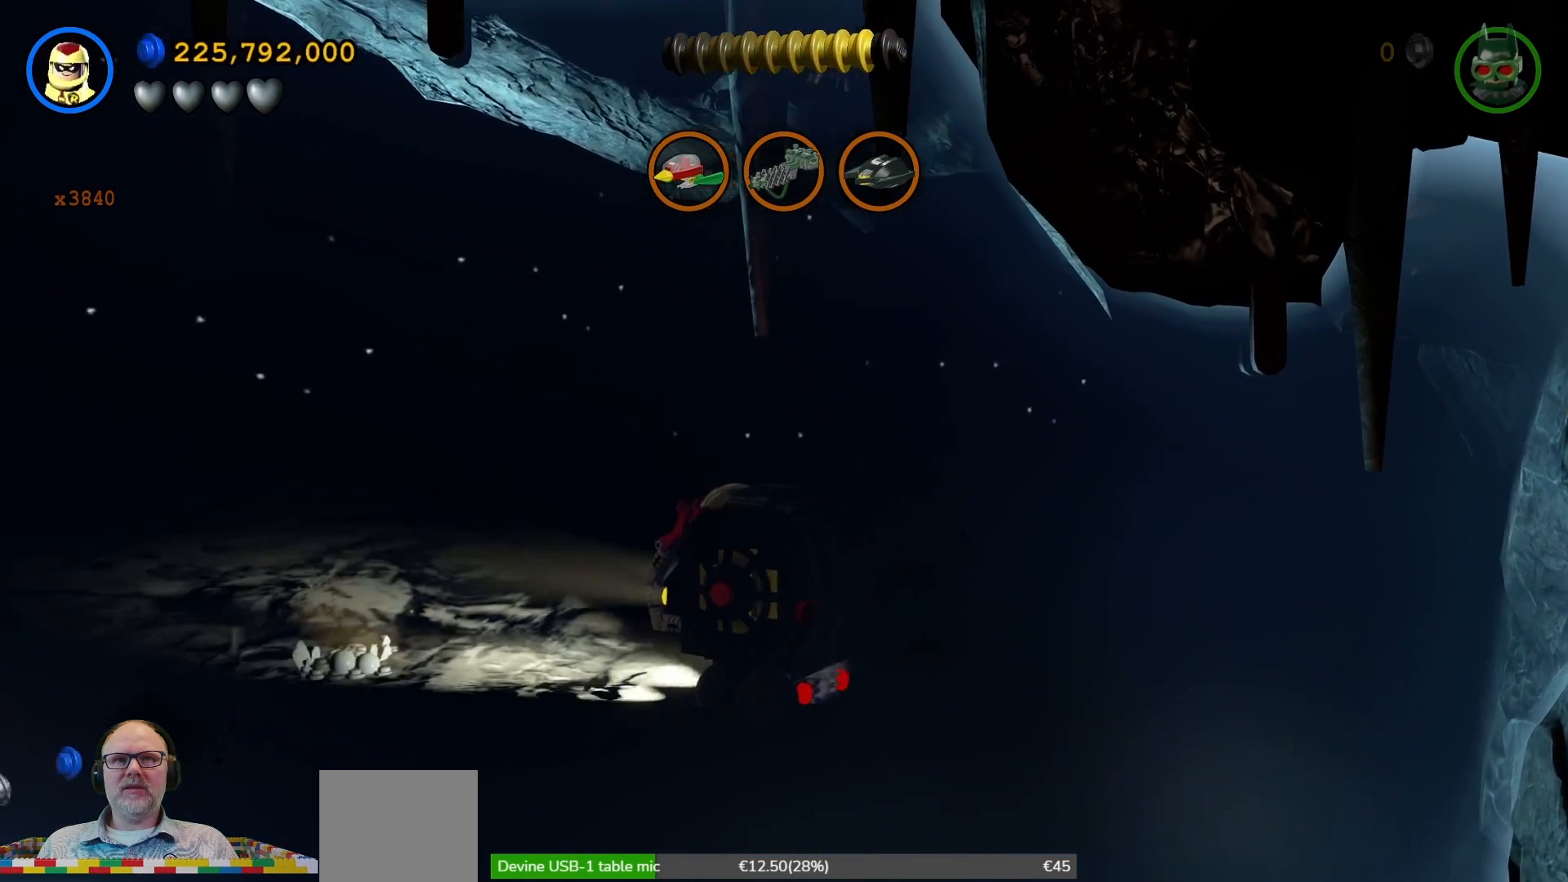
{"buttons": [], "left_stick": "up-left", "right_stick": "center", "events": [[367, "A", "up"], [367, "left_stick", "up-left"]]}
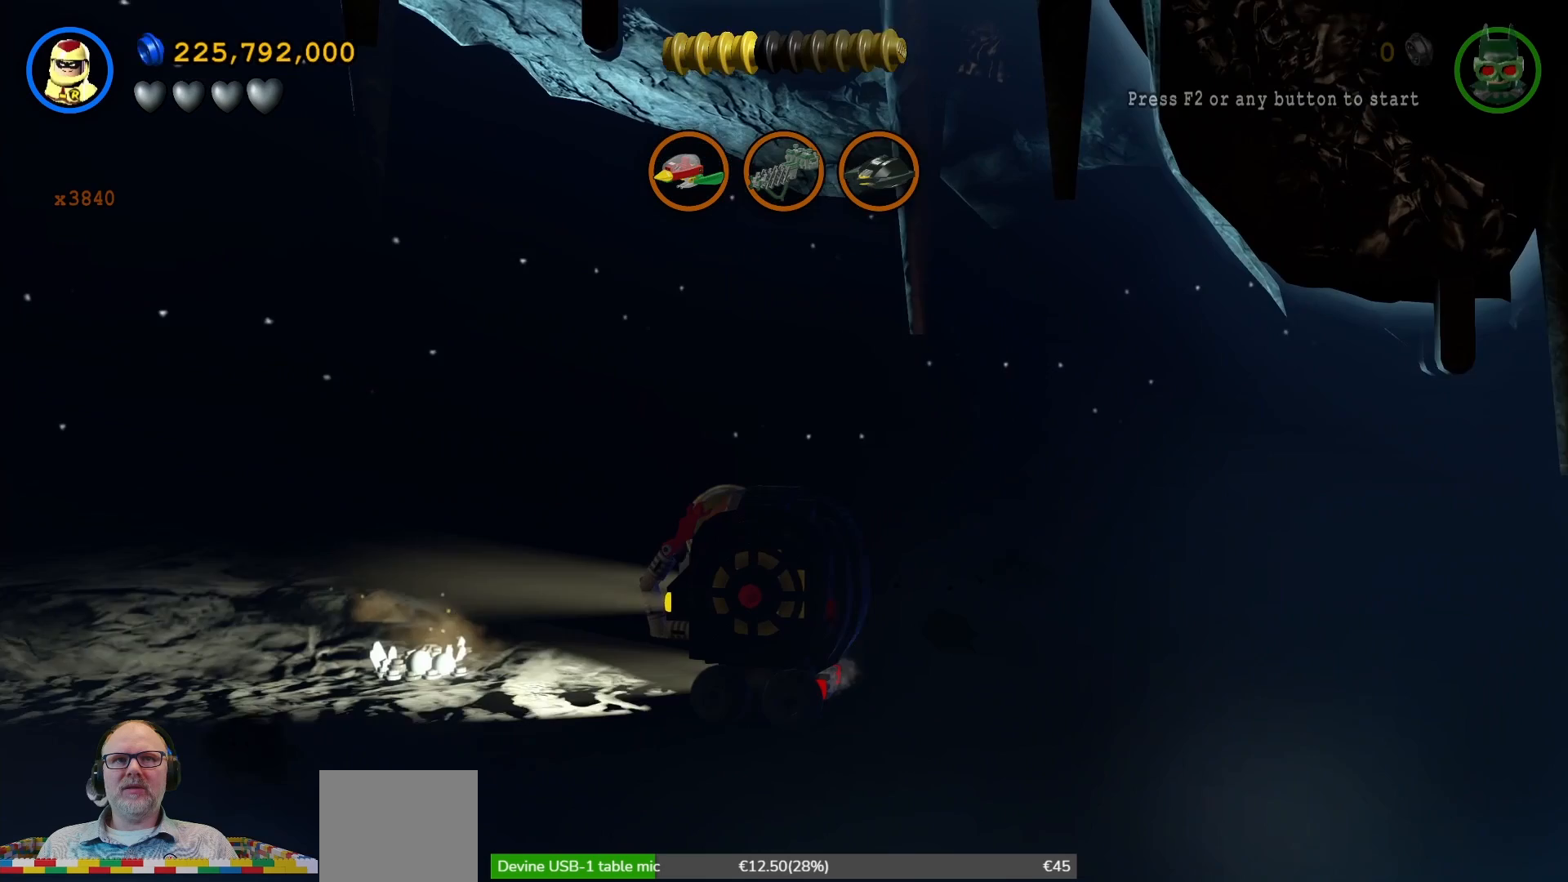
{"buttons": [], "left_stick": "left", "right_stick": "center", "events": [[400, "left_stick", "left"]]}
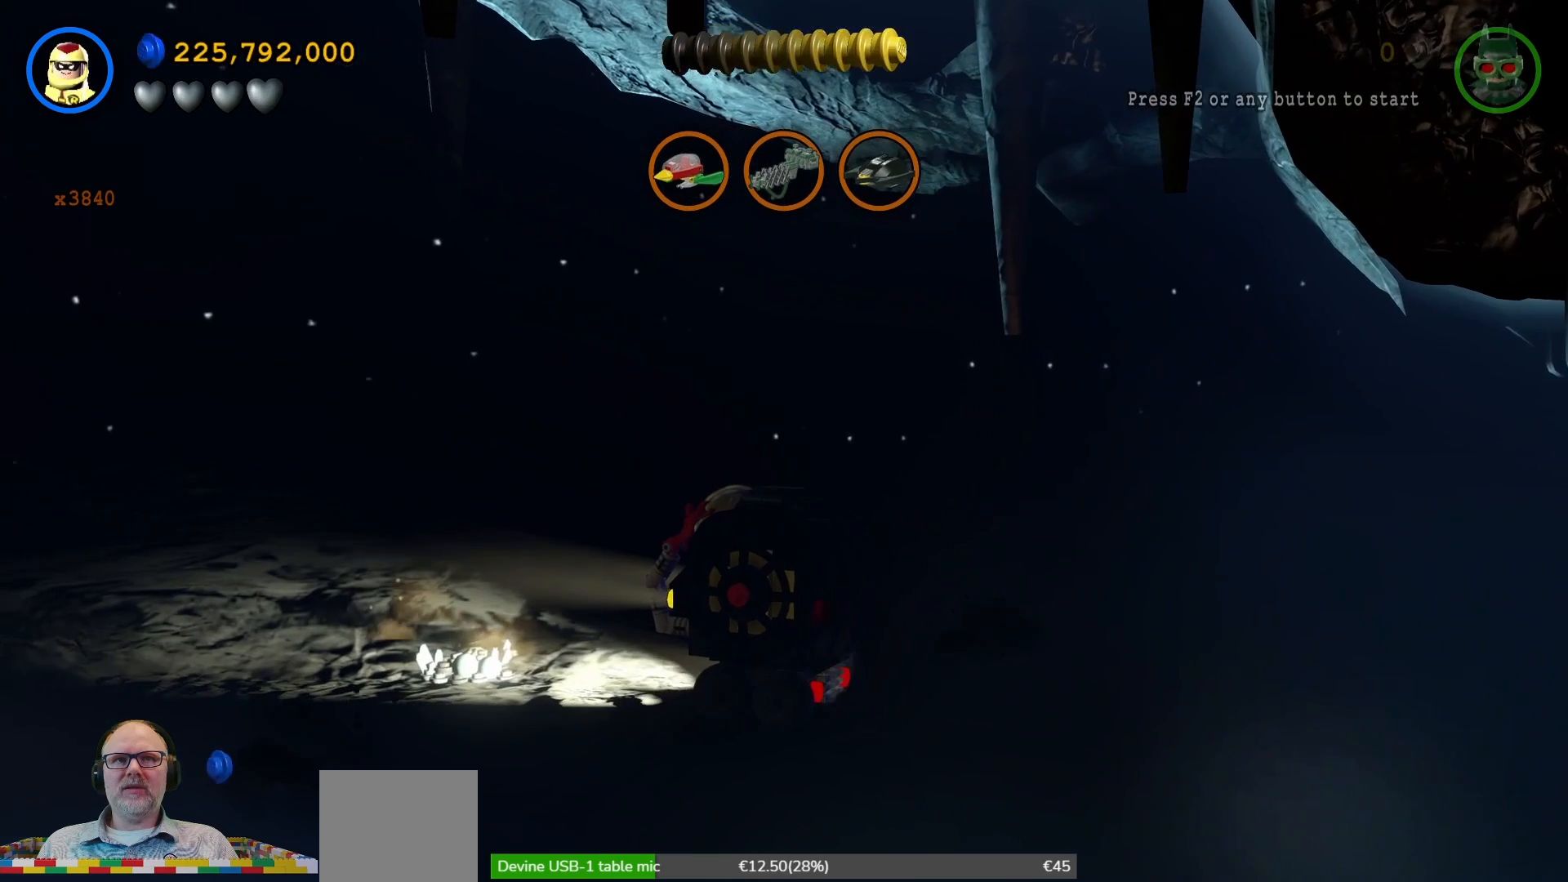
{"buttons": ["A"], "left_stick": "up-left", "right_stick": "center", "events": [[100, "left_stick", "up-left"], [133, "A", "down"]]}
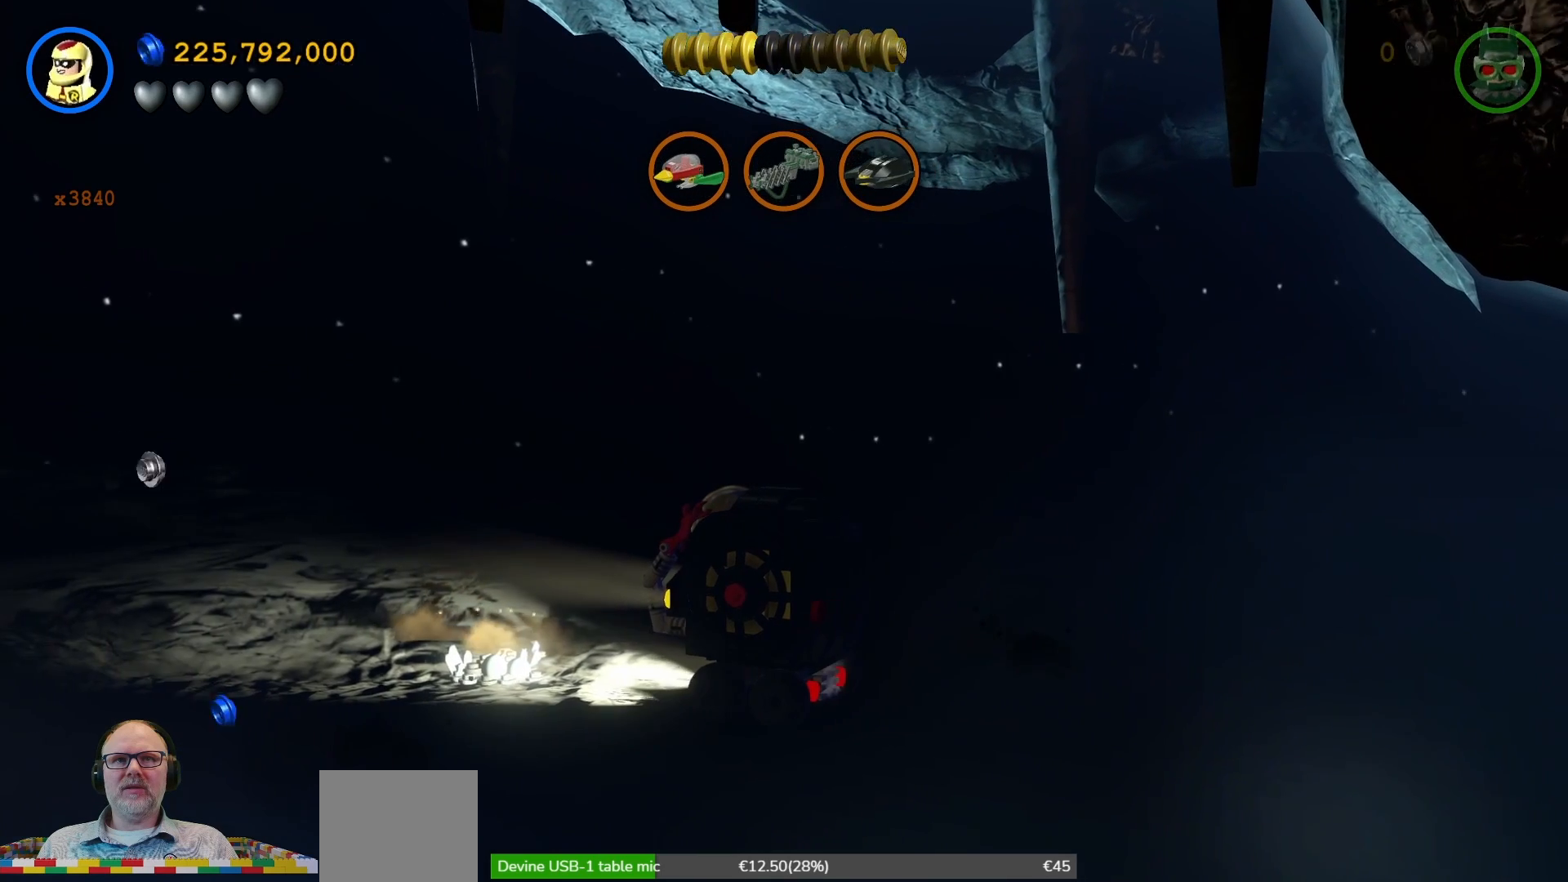
{"buttons": ["A"], "left_stick": "up-left", "right_stick": "center", "events": []}